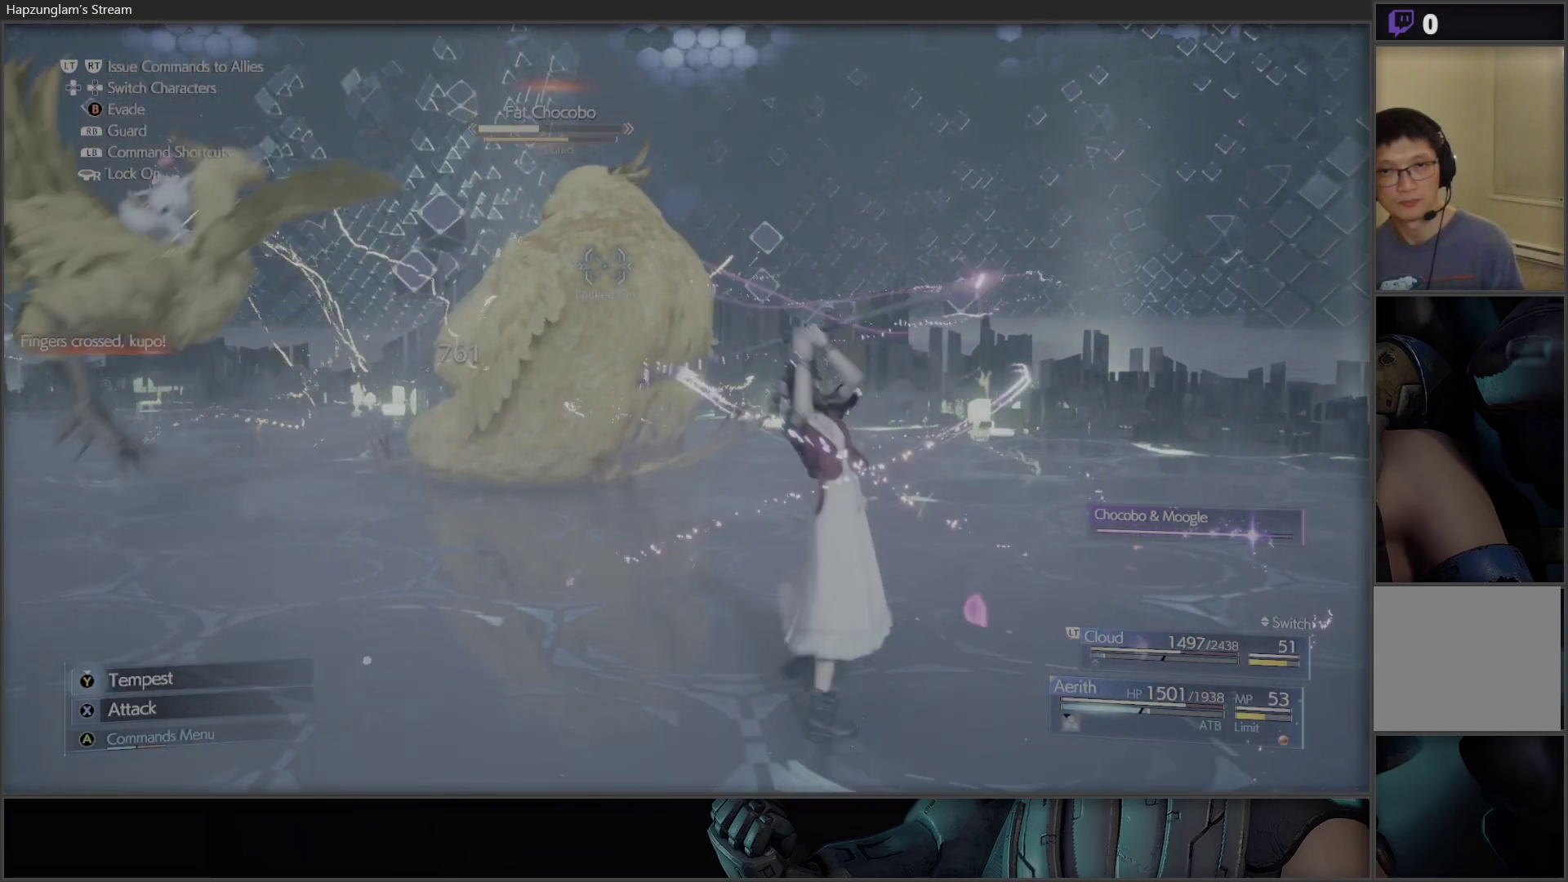
Gameplay with a controller (Xbox layout); each line is a JSON object with the inputs held at the frame after it. "events" lists button and stick changes between this image and that frame as [ms after this image, input, new state], when the widget could be followed in between.
{"buttons": ["A"], "left_stick": "center", "right_stick": "center", "events": [[483, "A", "down"]]}
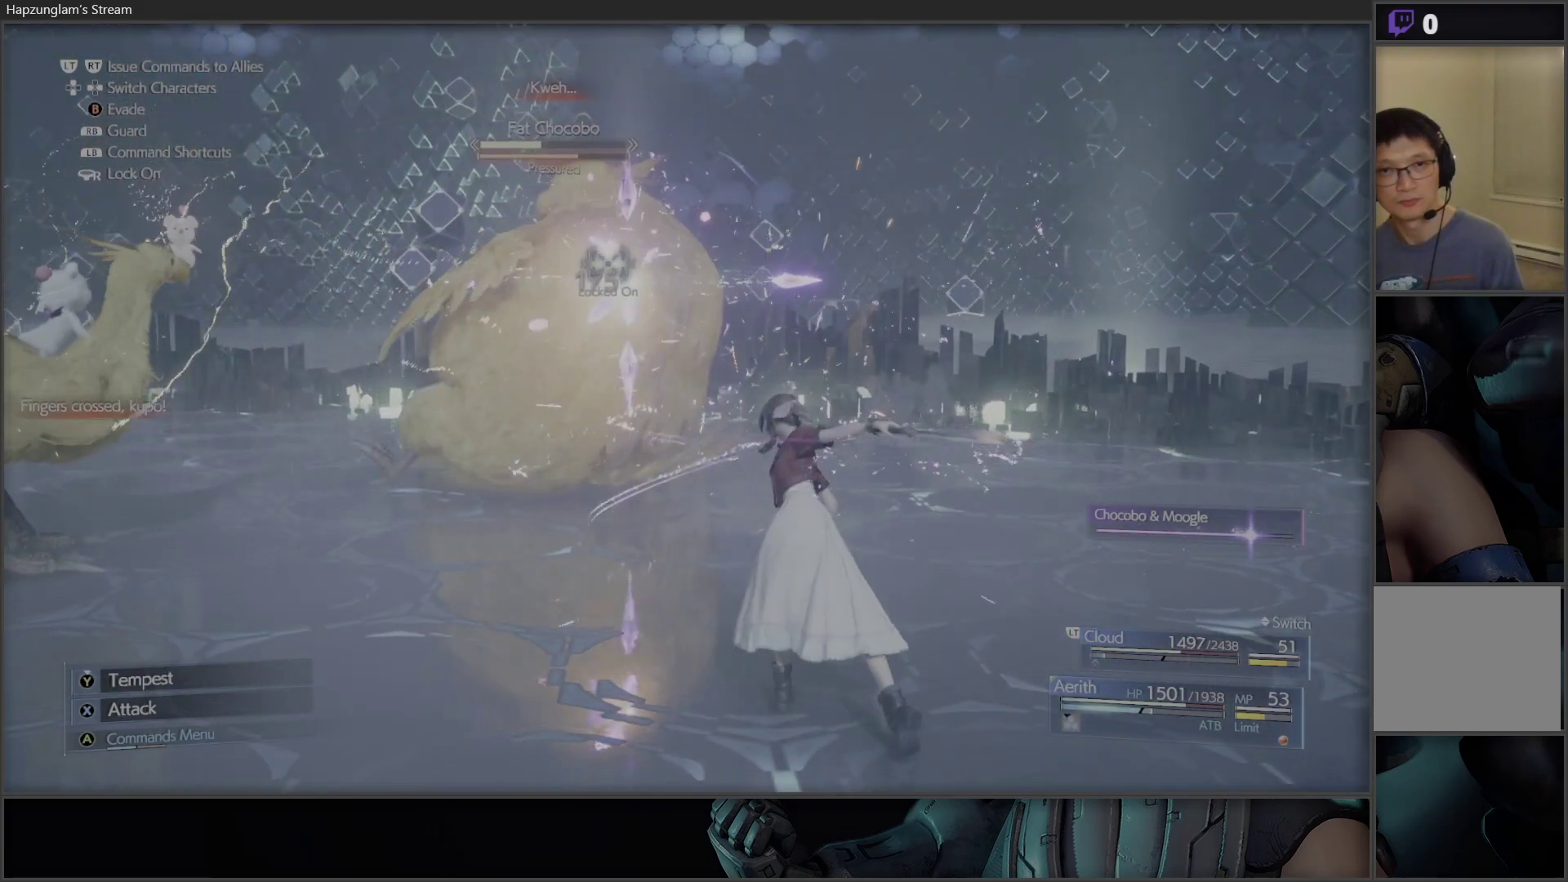
{"buttons": [], "left_stick": "center", "right_stick": "center", "events": [[150, "A", "up"]]}
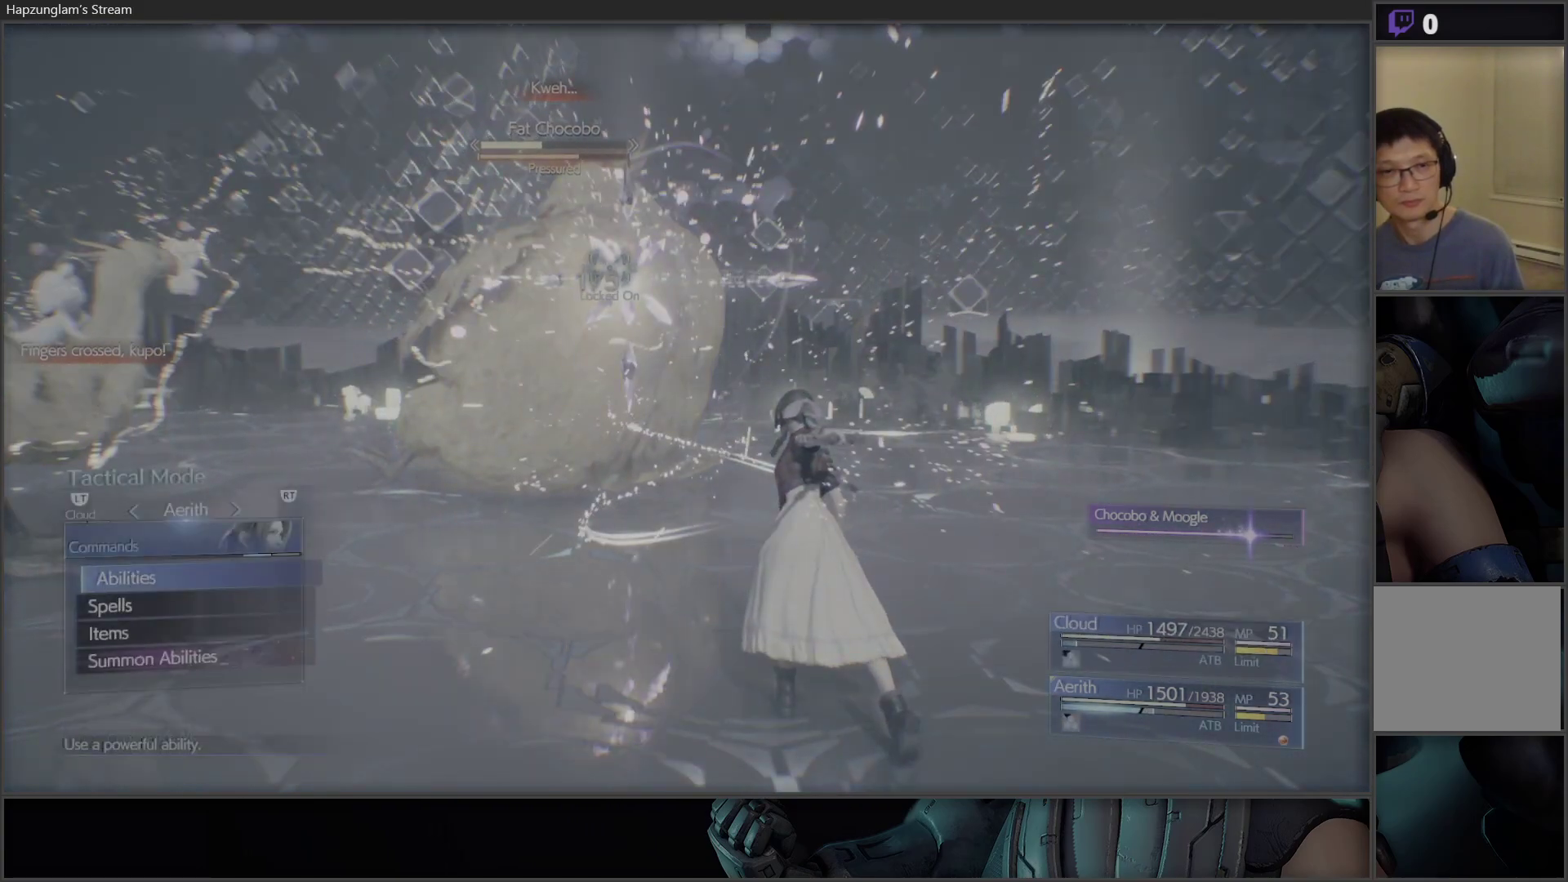
{"buttons": [], "left_stick": "center", "right_stick": "center", "events": [[217, "DPAD_UP", "down"], [317, "A", "down"], [350, "DPAD_UP", "up"], [450, "A", "up"]]}
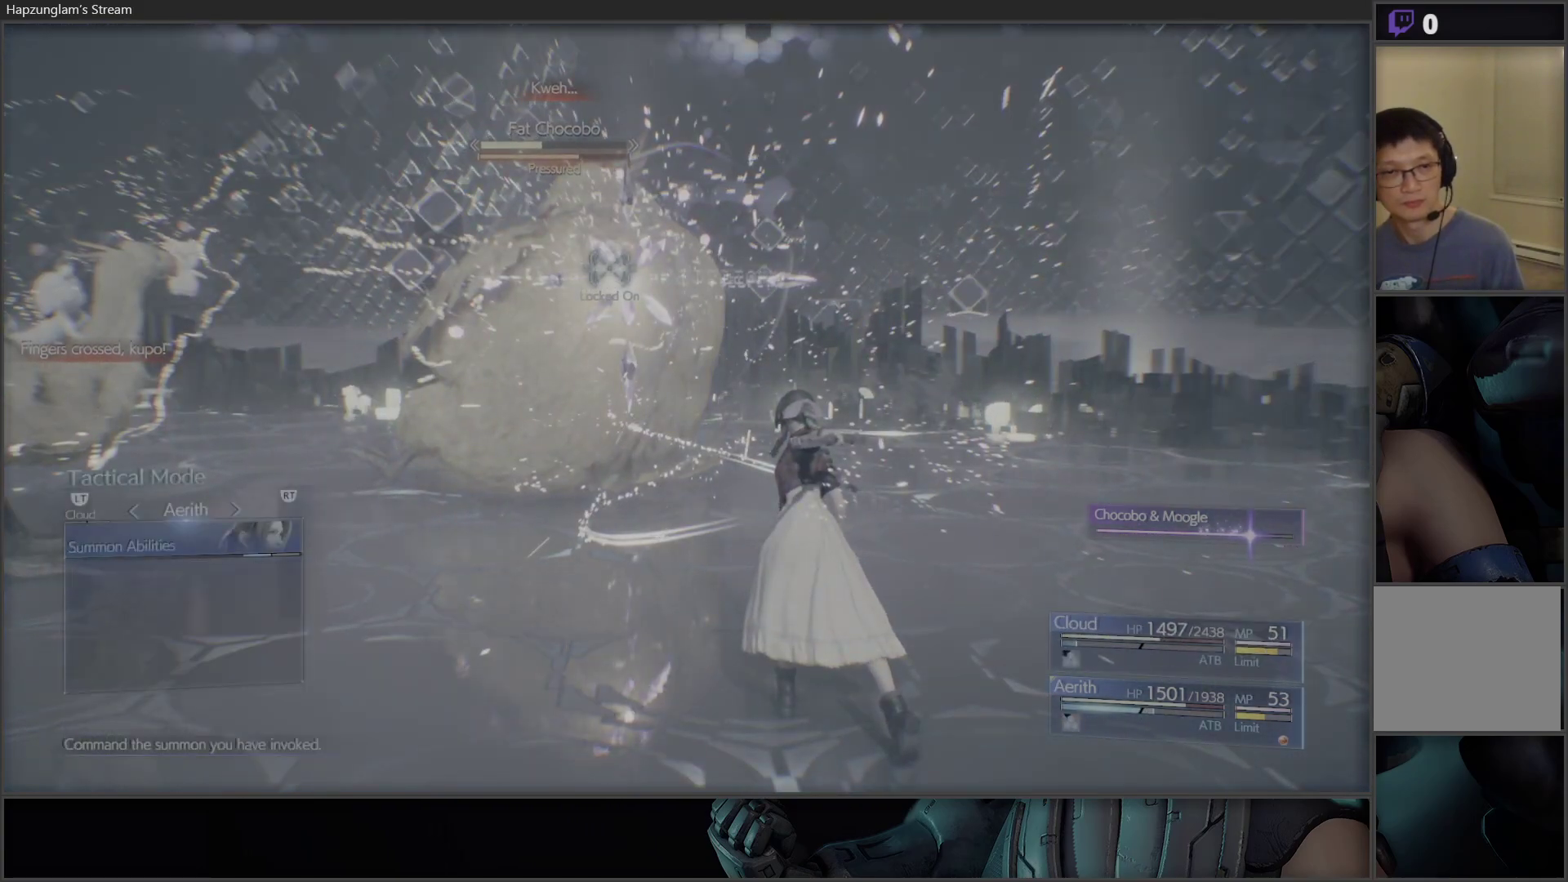
{"buttons": [], "left_stick": "center", "right_stick": "center", "events": [[317, "A", "down"], [450, "A", "up"]]}
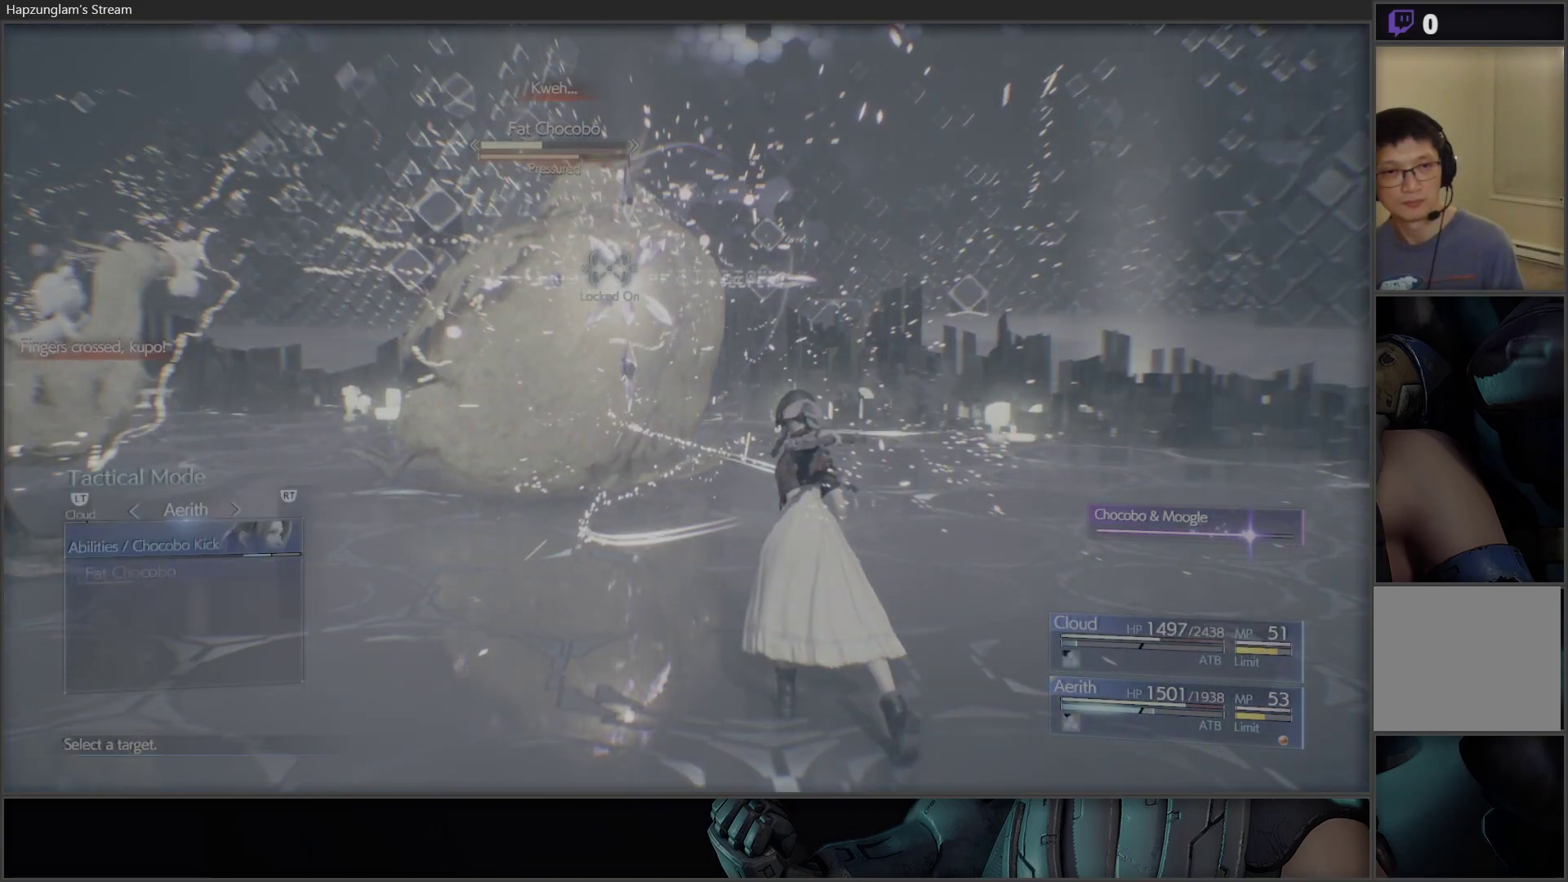
{"buttons": [], "left_stick": "center", "right_stick": "center", "events": [[300, "A", "down"], [417, "A", "up"]]}
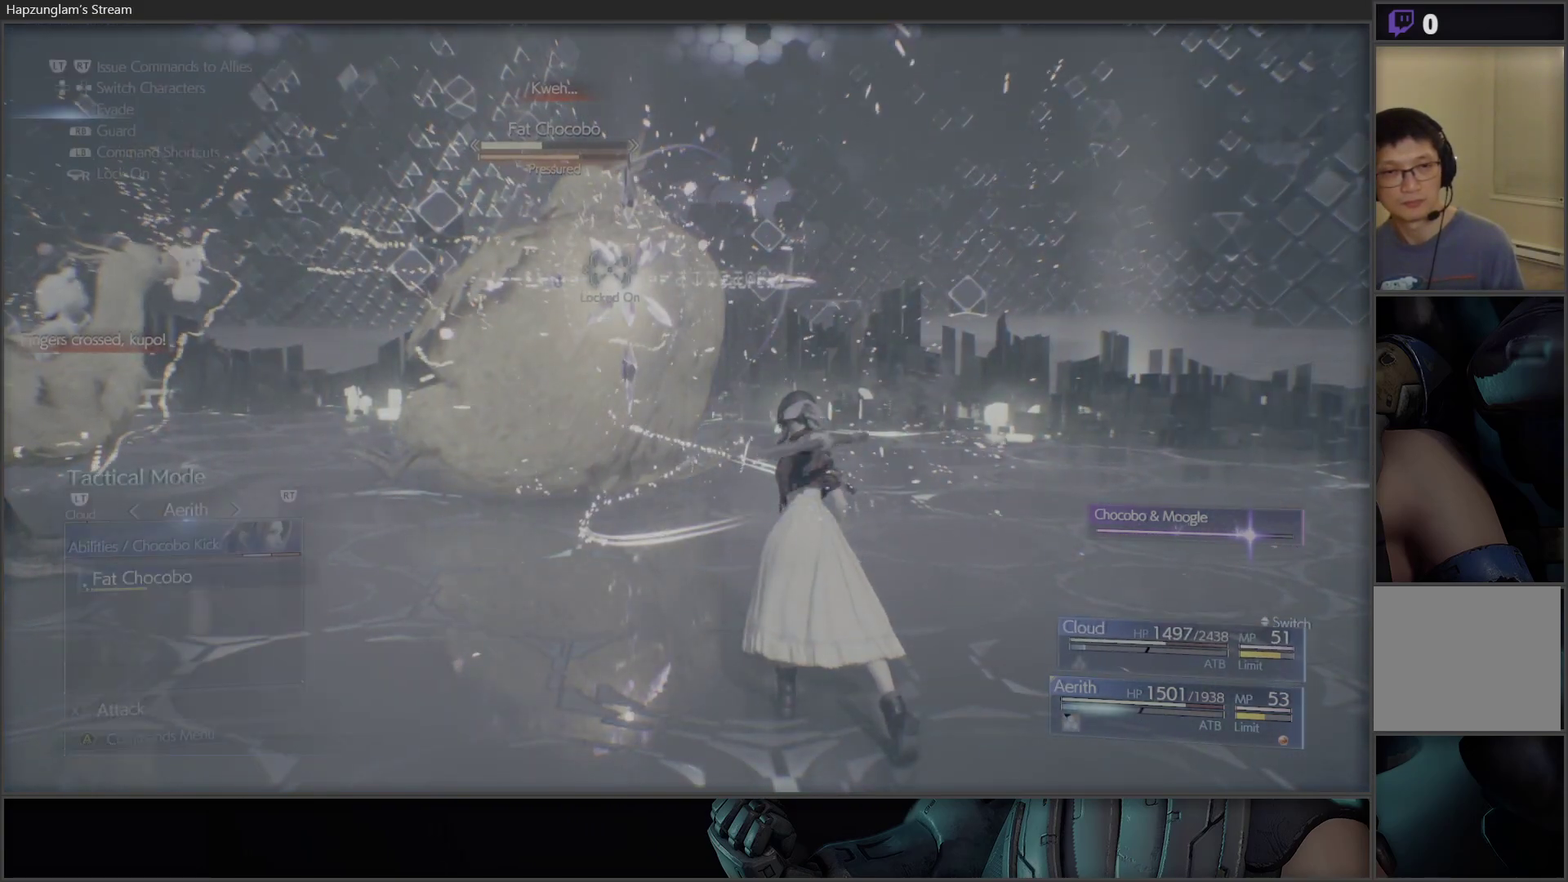
{"buttons": ["X"], "left_stick": "center", "right_stick": "center", "events": [[400, "X", "down"]]}
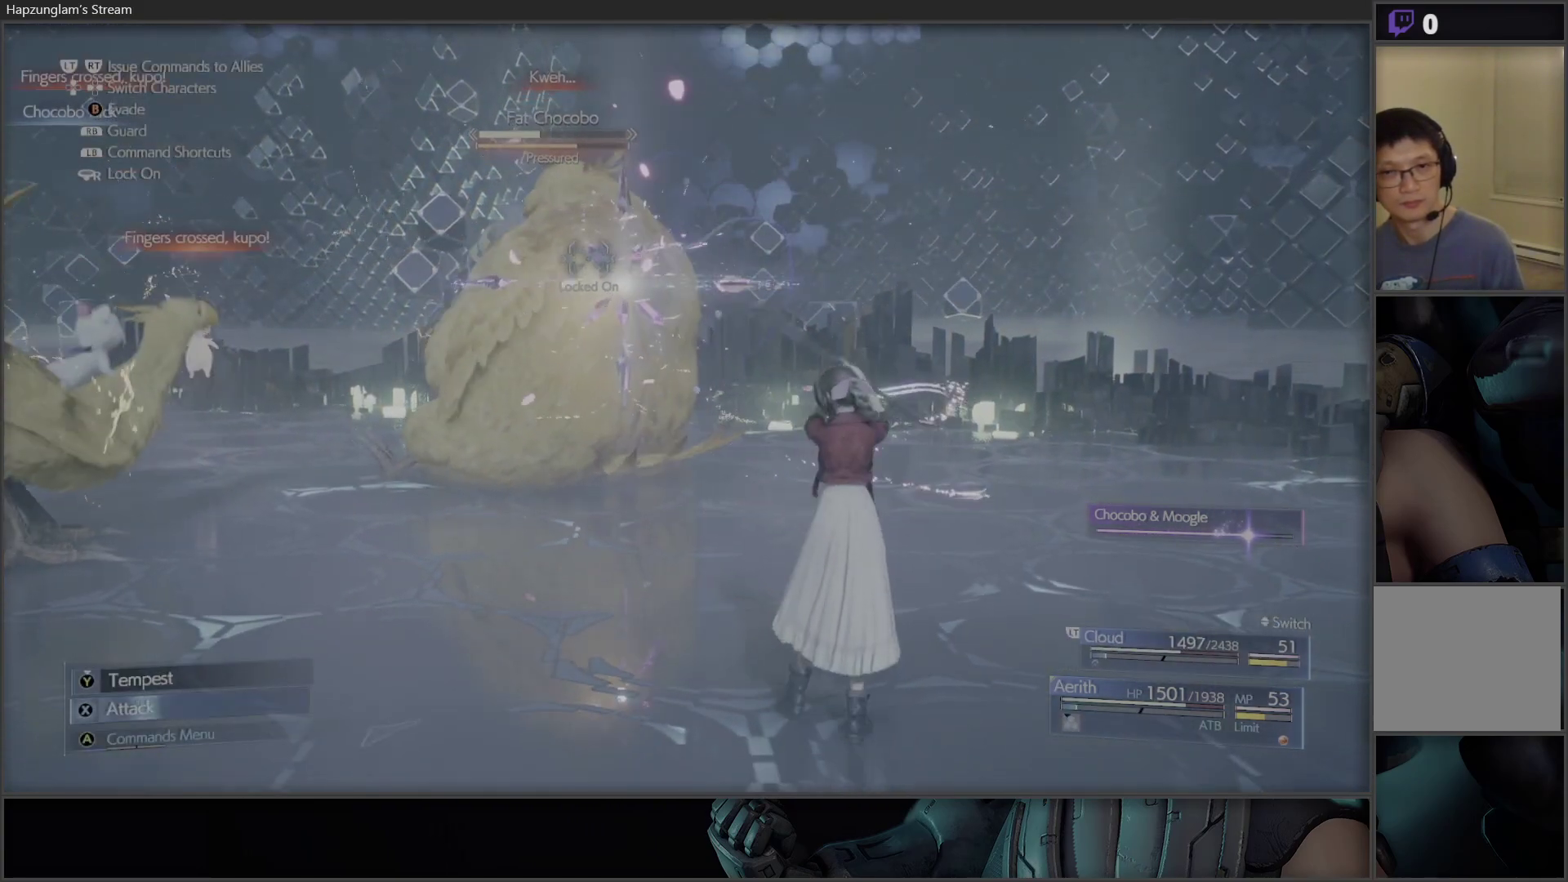
{"buttons": ["X"], "left_stick": "center", "right_stick": "center", "events": []}
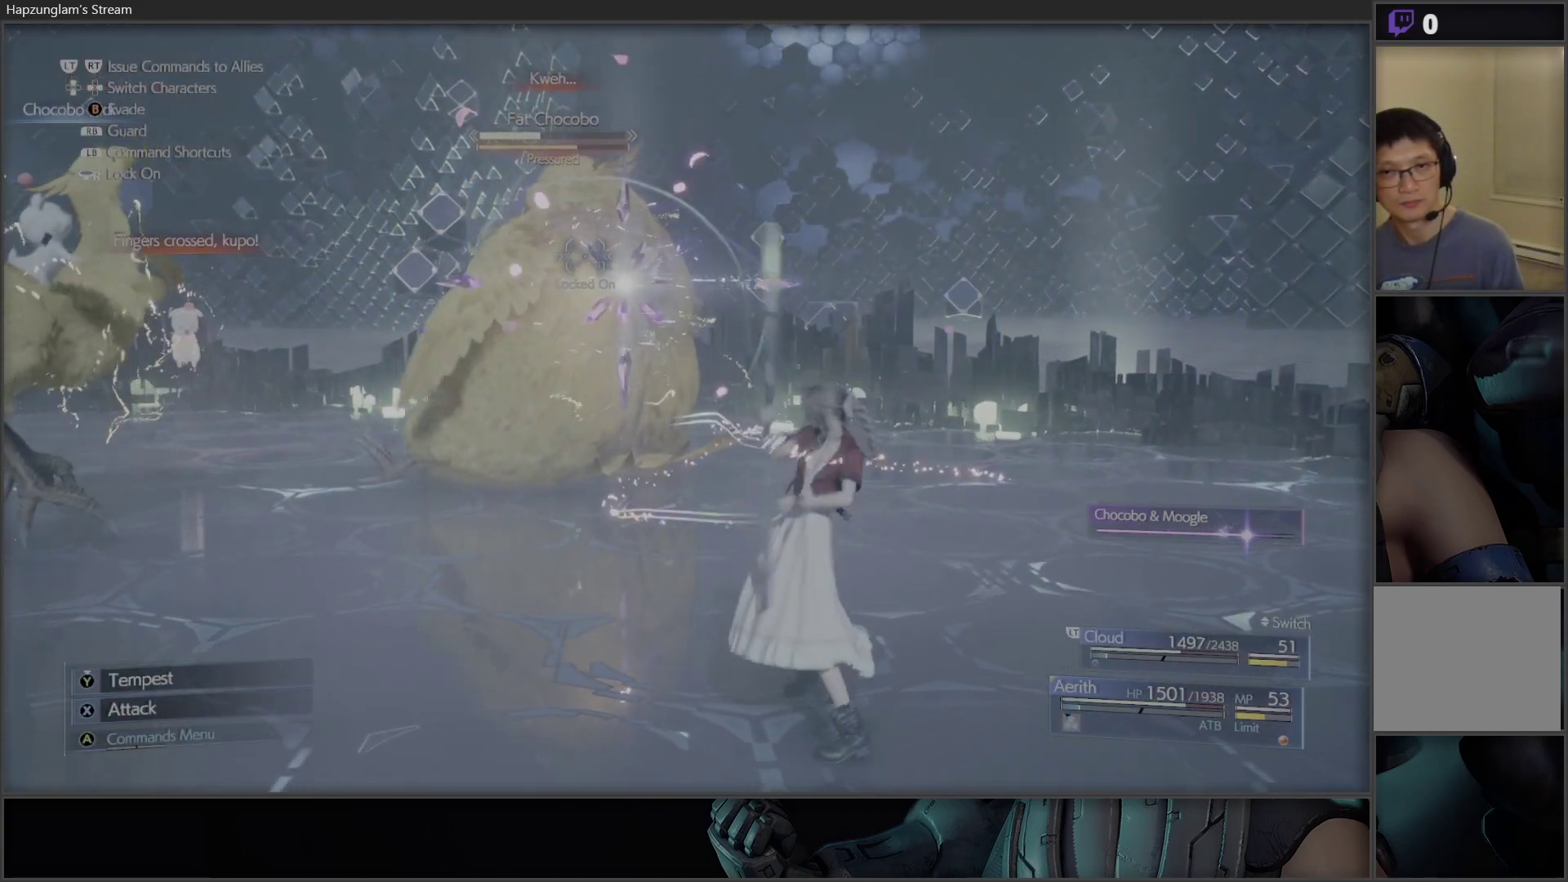
{"buttons": ["X"], "left_stick": "center", "right_stick": "center", "events": []}
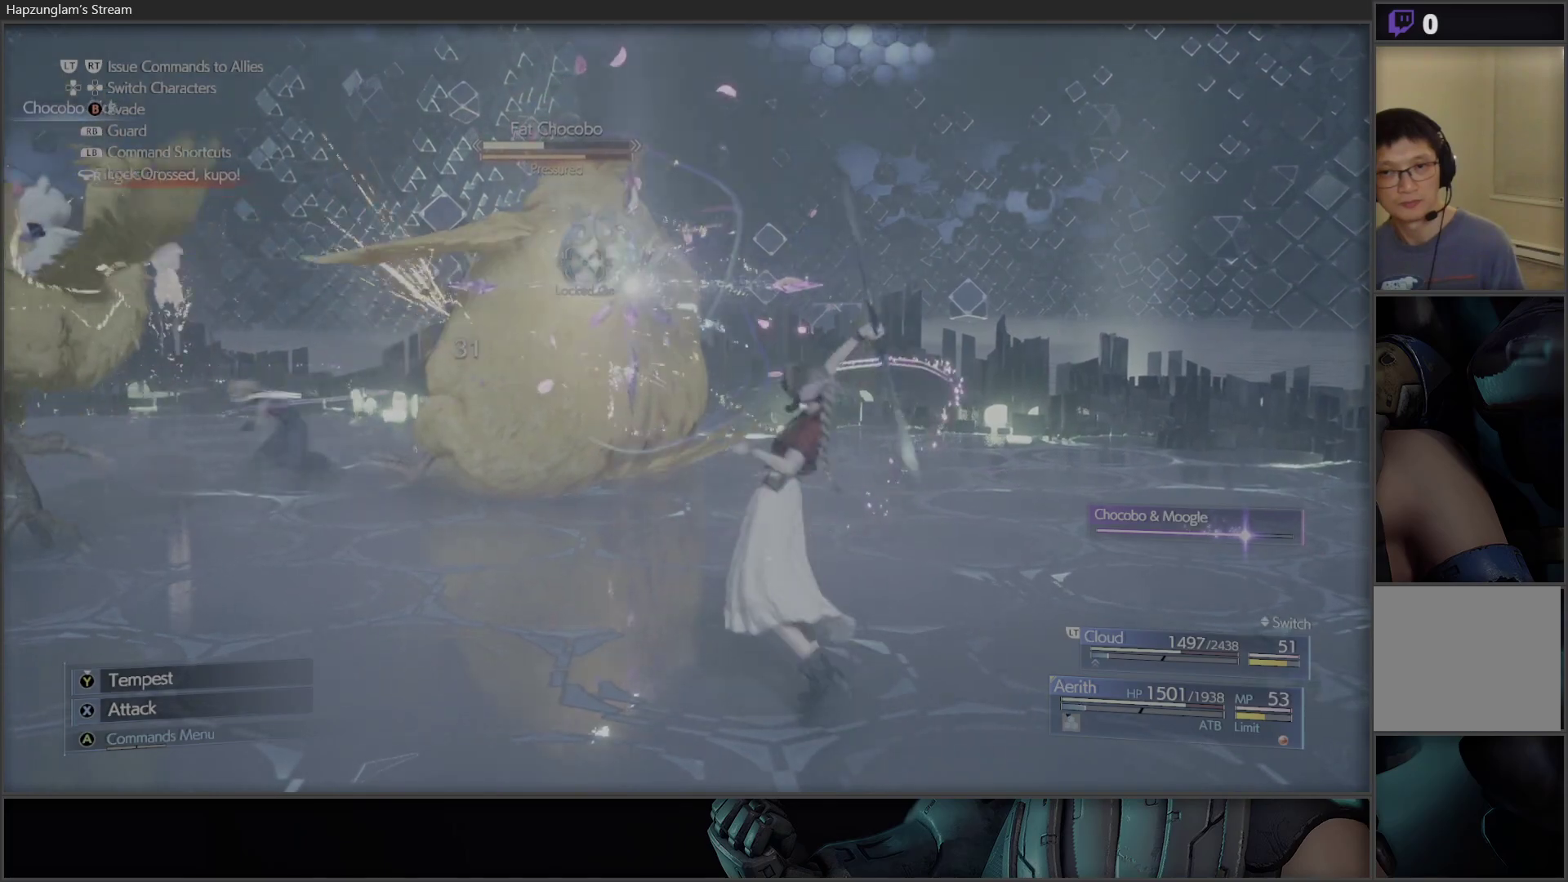
{"buttons": ["X"], "left_stick": "center", "right_stick": "center", "events": [[117, "X", "up"], [183, "X", "down"], [333, "X", "up"], [417, "X", "down"]]}
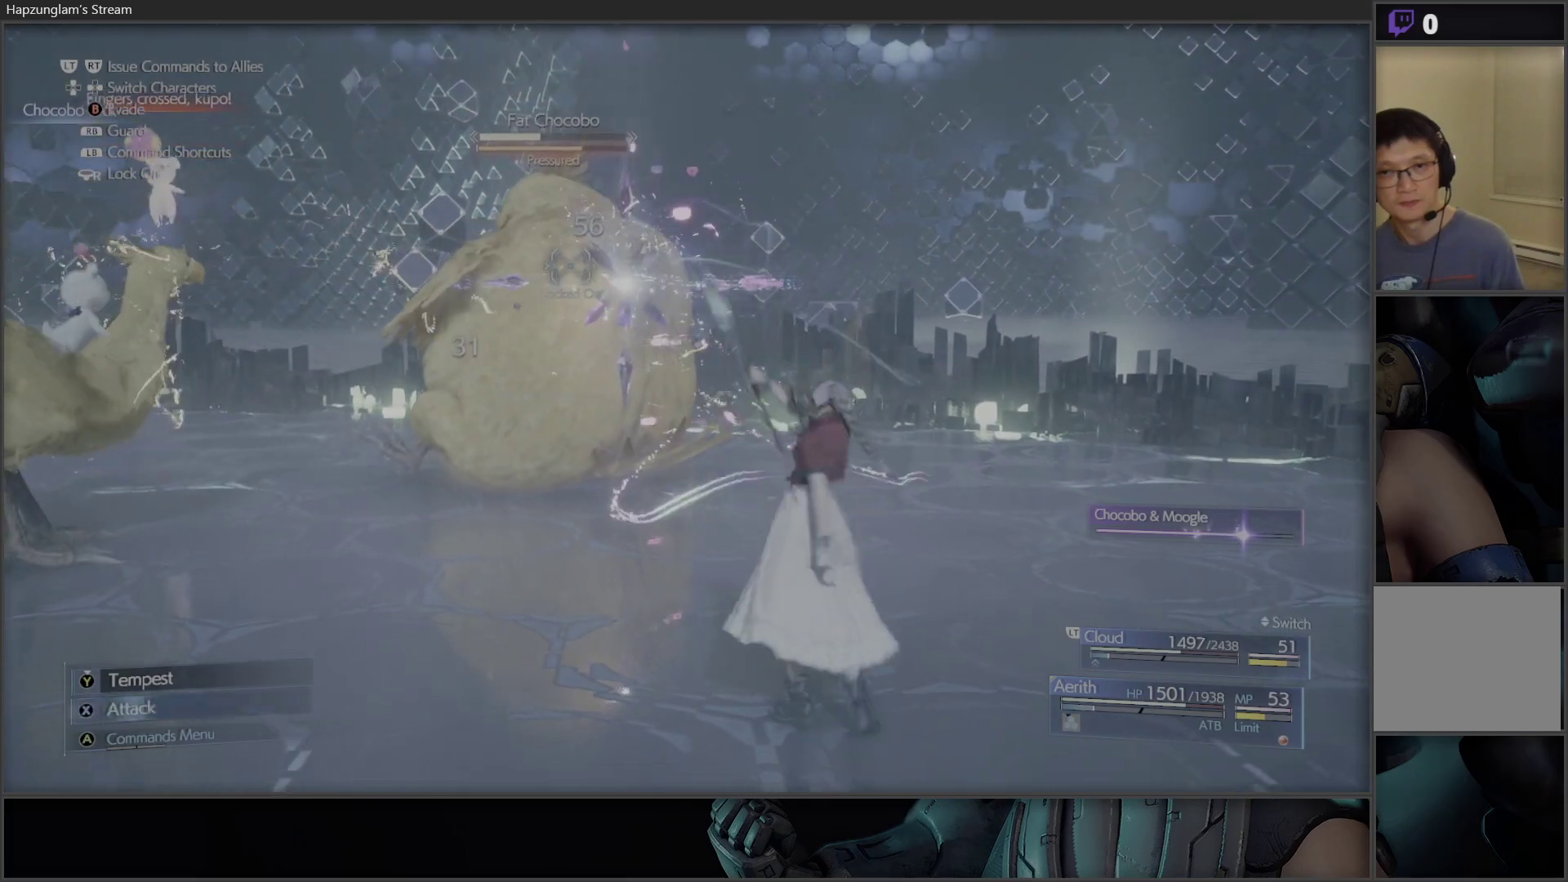
{"buttons": ["X"], "left_stick": "center", "right_stick": "center", "events": [[67, "X", "up"], [100, "DPAD_RIGHT", "down"], [200, "DPAD_RIGHT", "up"], [200, "X", "down"]]}
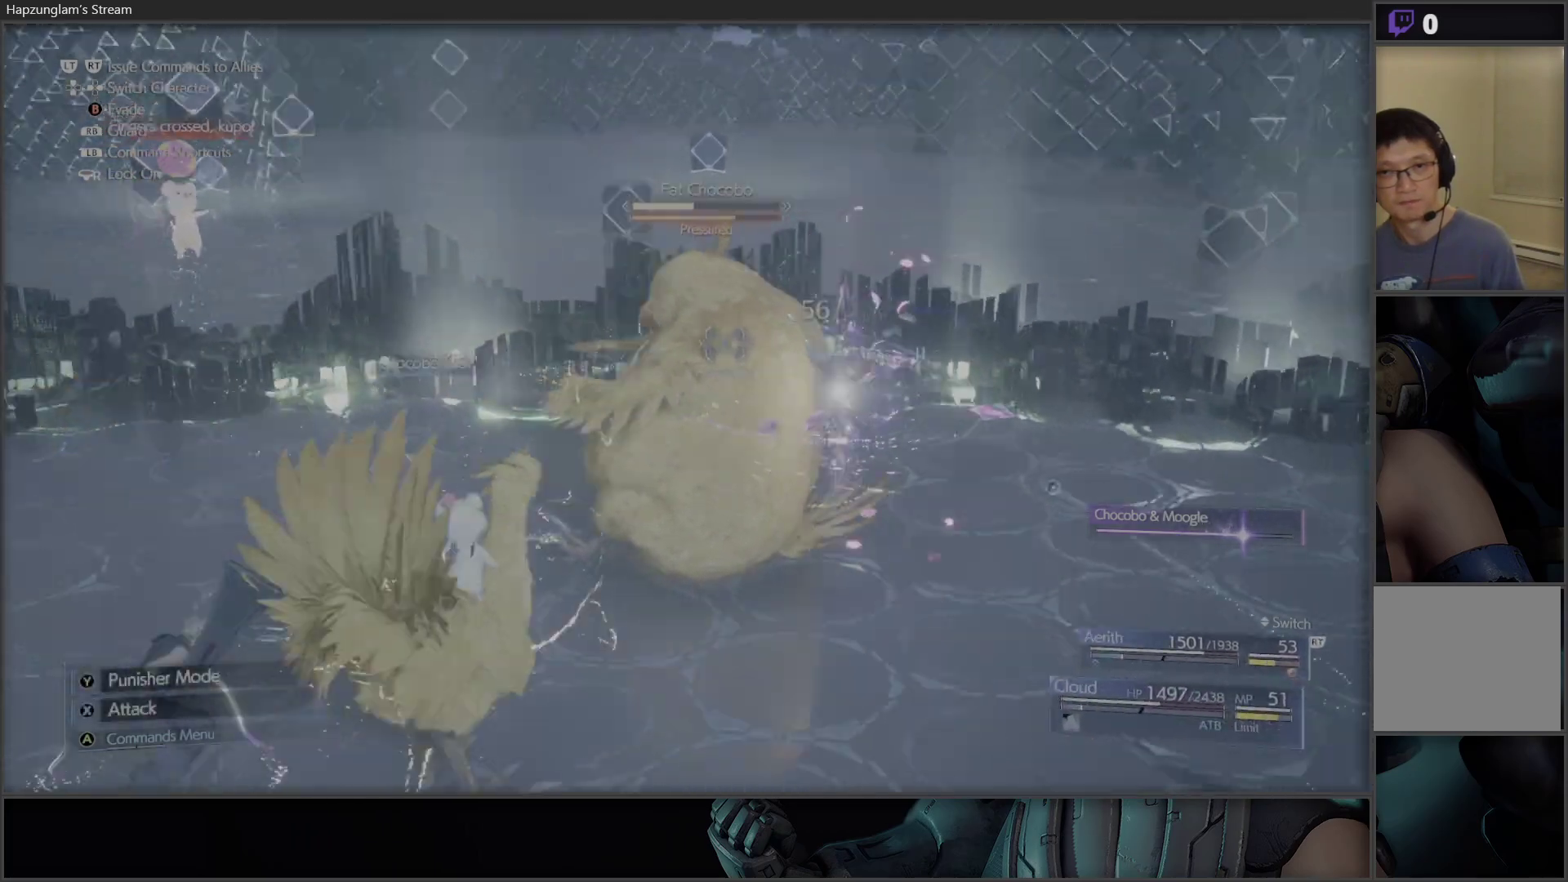
{"buttons": ["X"], "left_stick": "up-right", "right_stick": "center", "events": [[83, "X", "up"], [183, "X", "down"], [267, "left_stick", "up-right"], [333, "X", "up"], [400, "X", "down"]]}
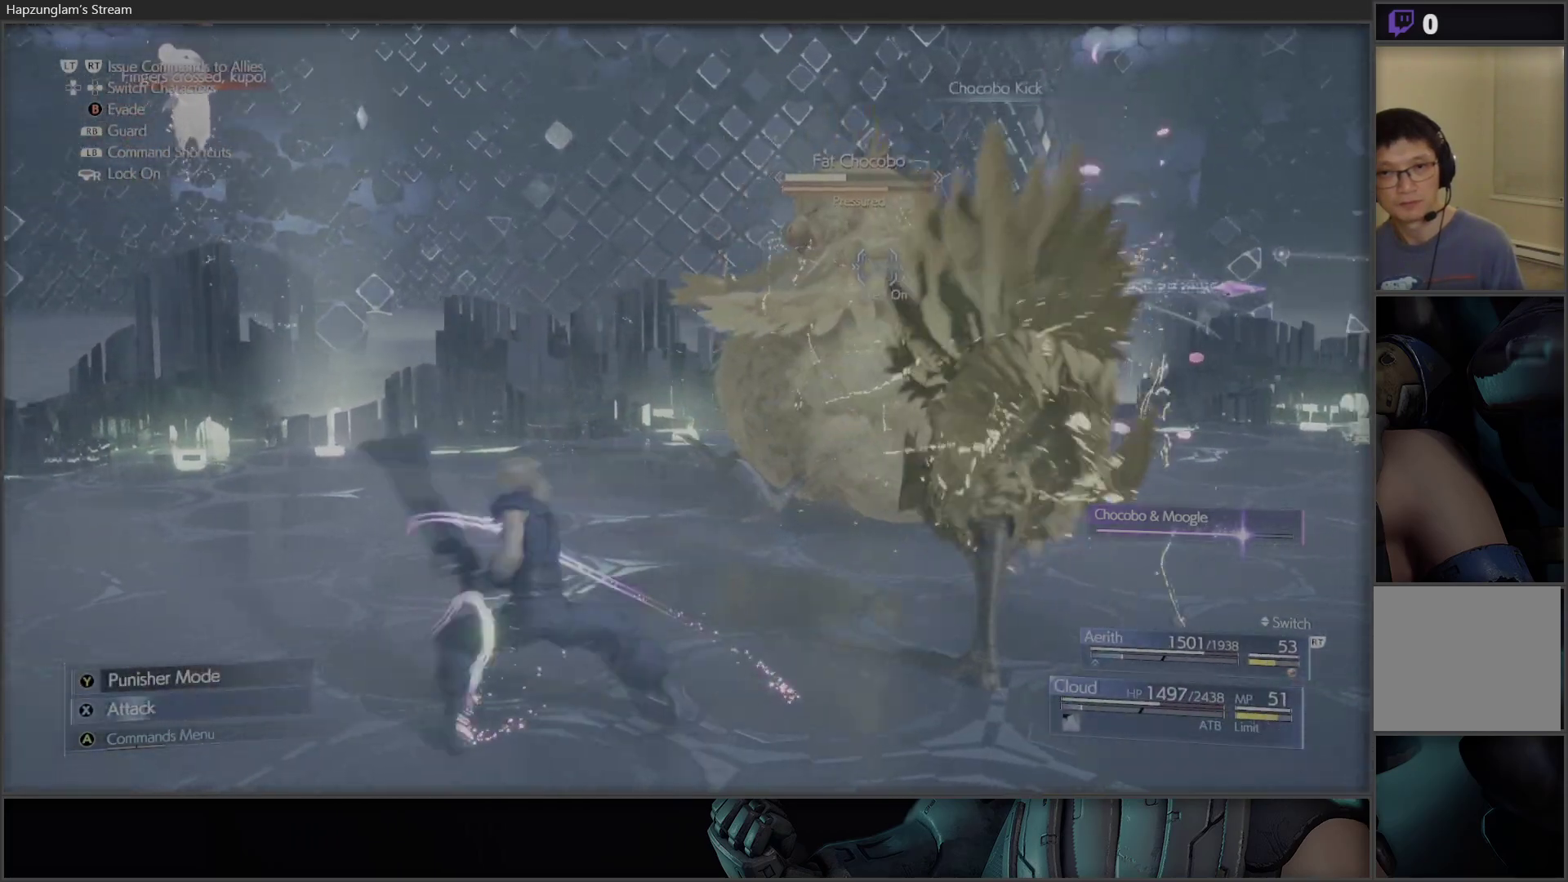
{"buttons": ["X"], "left_stick": "center", "right_stick": "center", "events": [[50, "X", "up"], [100, "X", "down"], [250, "X", "up"], [283, "X", "down"], [417, "left_stick", "center"], [467, "X", "up"], [500, "X", "down"]]}
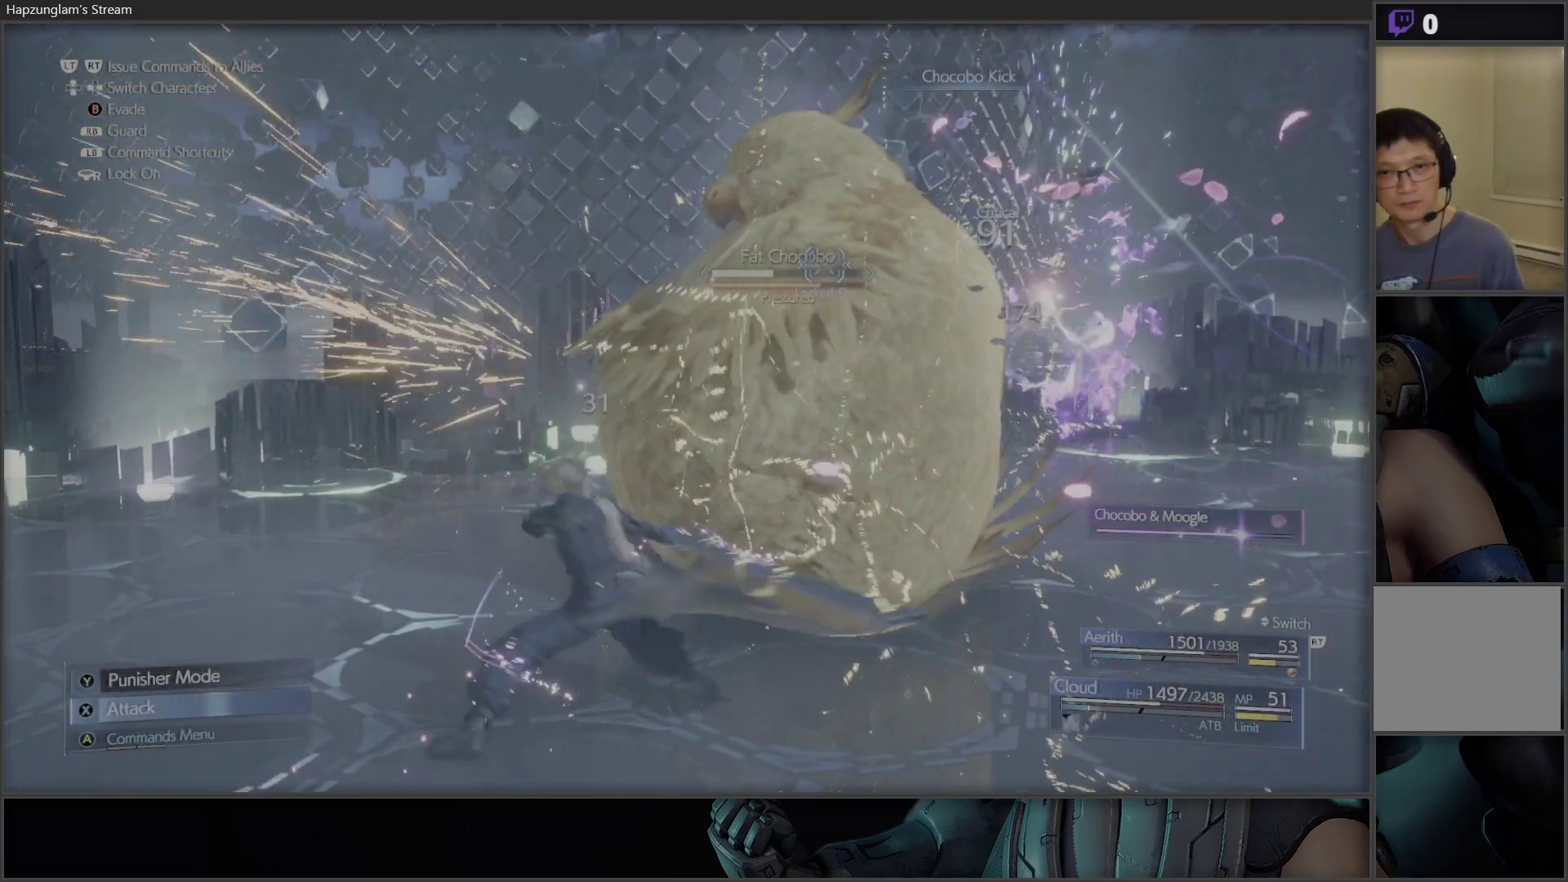
{"buttons": [], "left_stick": "center", "right_stick": "center", "events": [[150, "X", "up"], [200, "X", "down"], [333, "X", "up"], [383, "X", "down"], [500, "X", "up"]]}
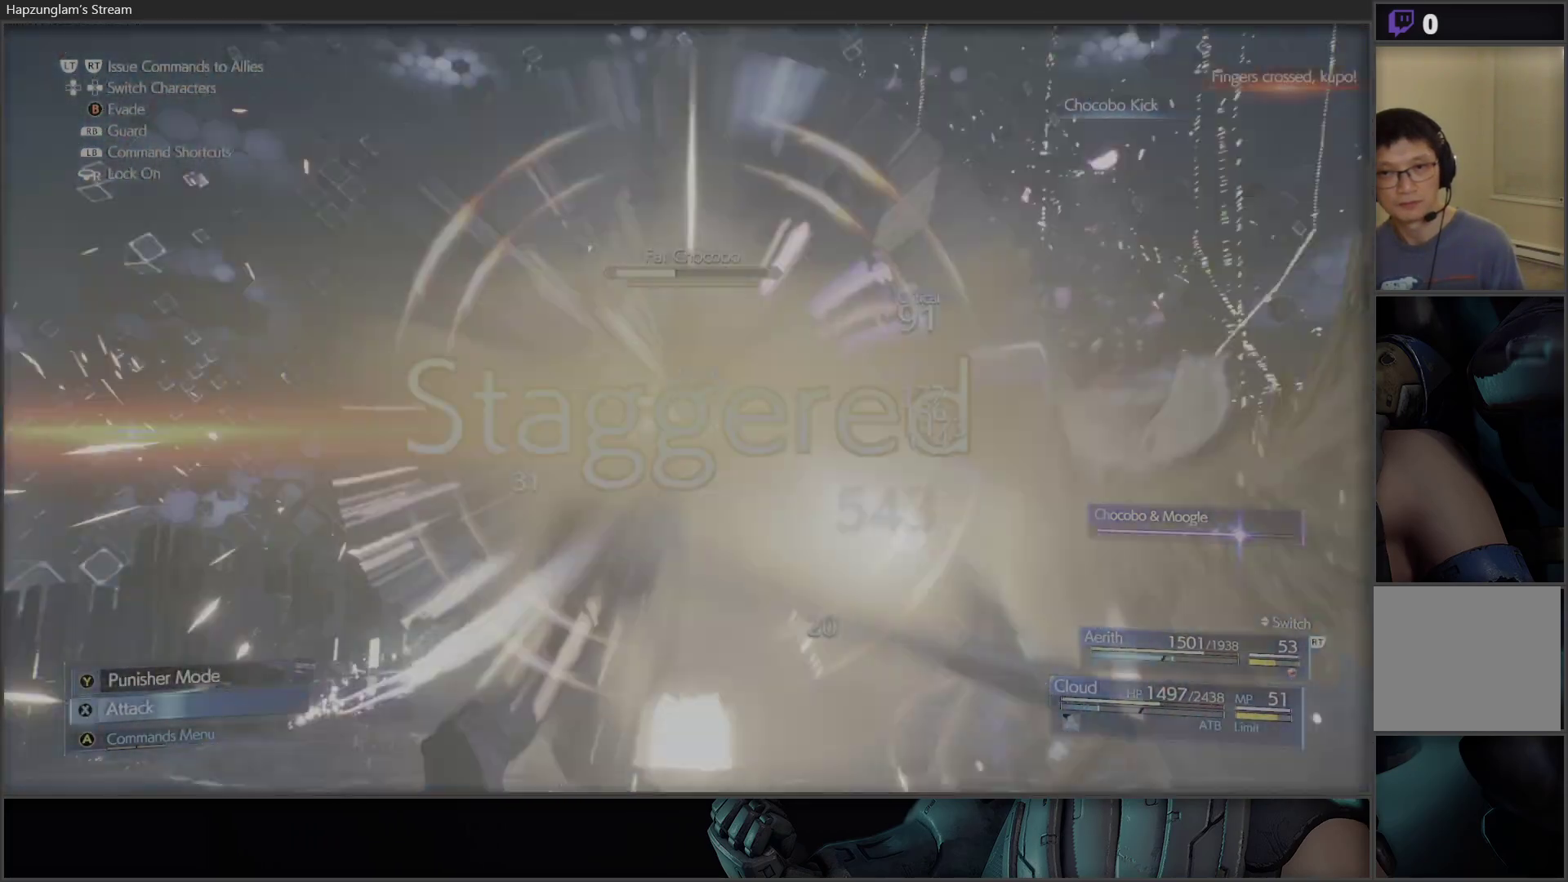
{"buttons": ["X"], "left_stick": "center", "right_stick": "center", "events": [[17, "X", "down"], [33, "X", "up"], [67, "X", "down"], [100, "X", "up"], [117, "X", "down"], [150, "X", "up"], [400, "X", "down"]]}
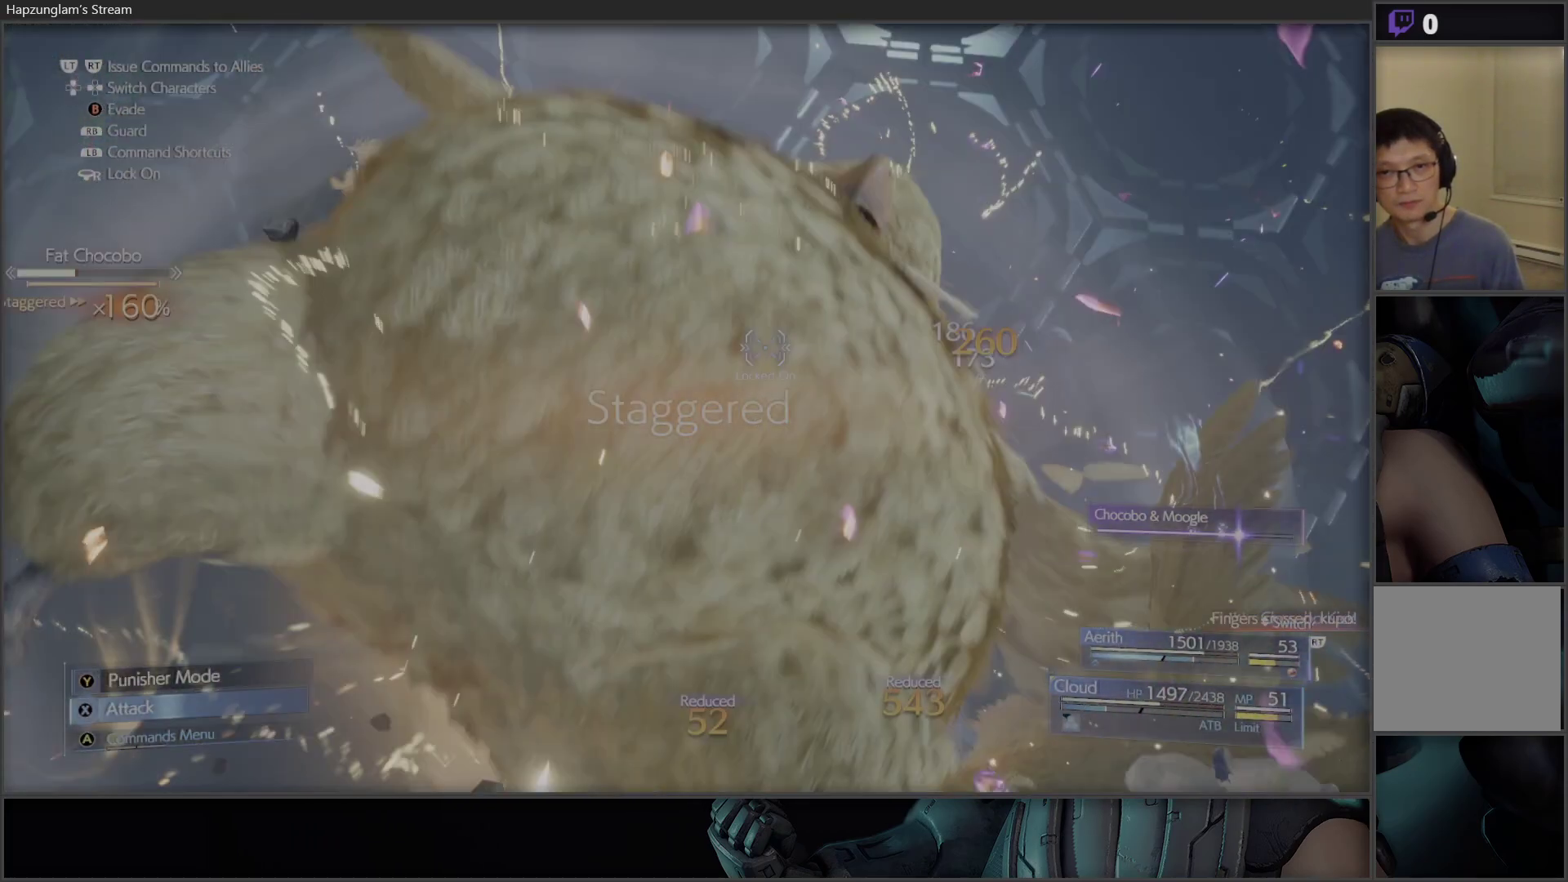
{"buttons": ["X"], "left_stick": "center", "right_stick": "center", "events": []}
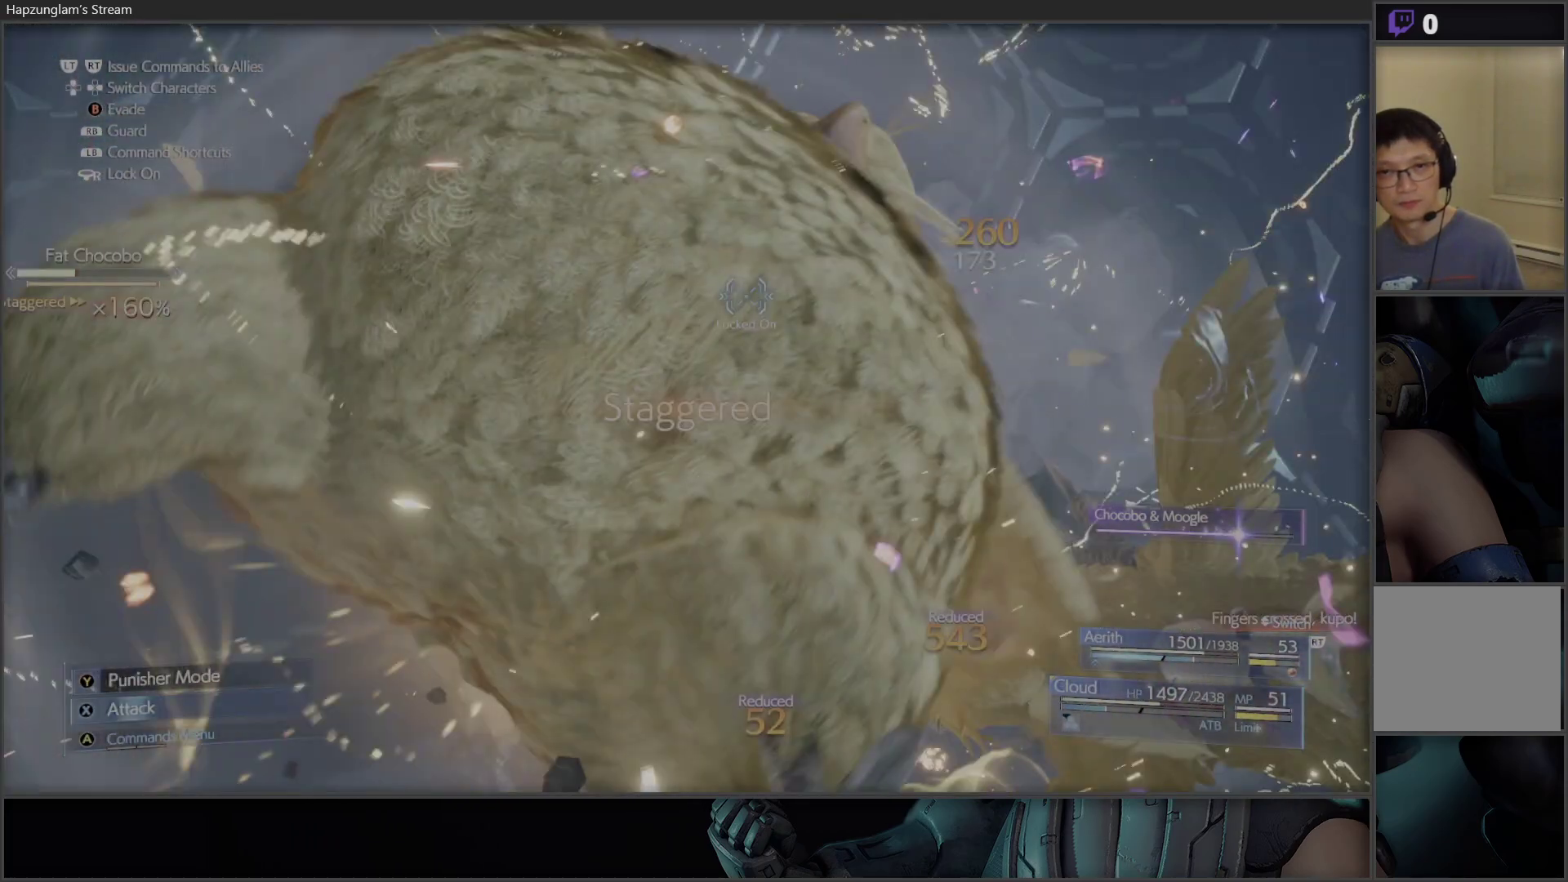
{"buttons": ["X"], "left_stick": "center", "right_stick": "center", "events": [[50, "X", "up"], [367, "X", "down"]]}
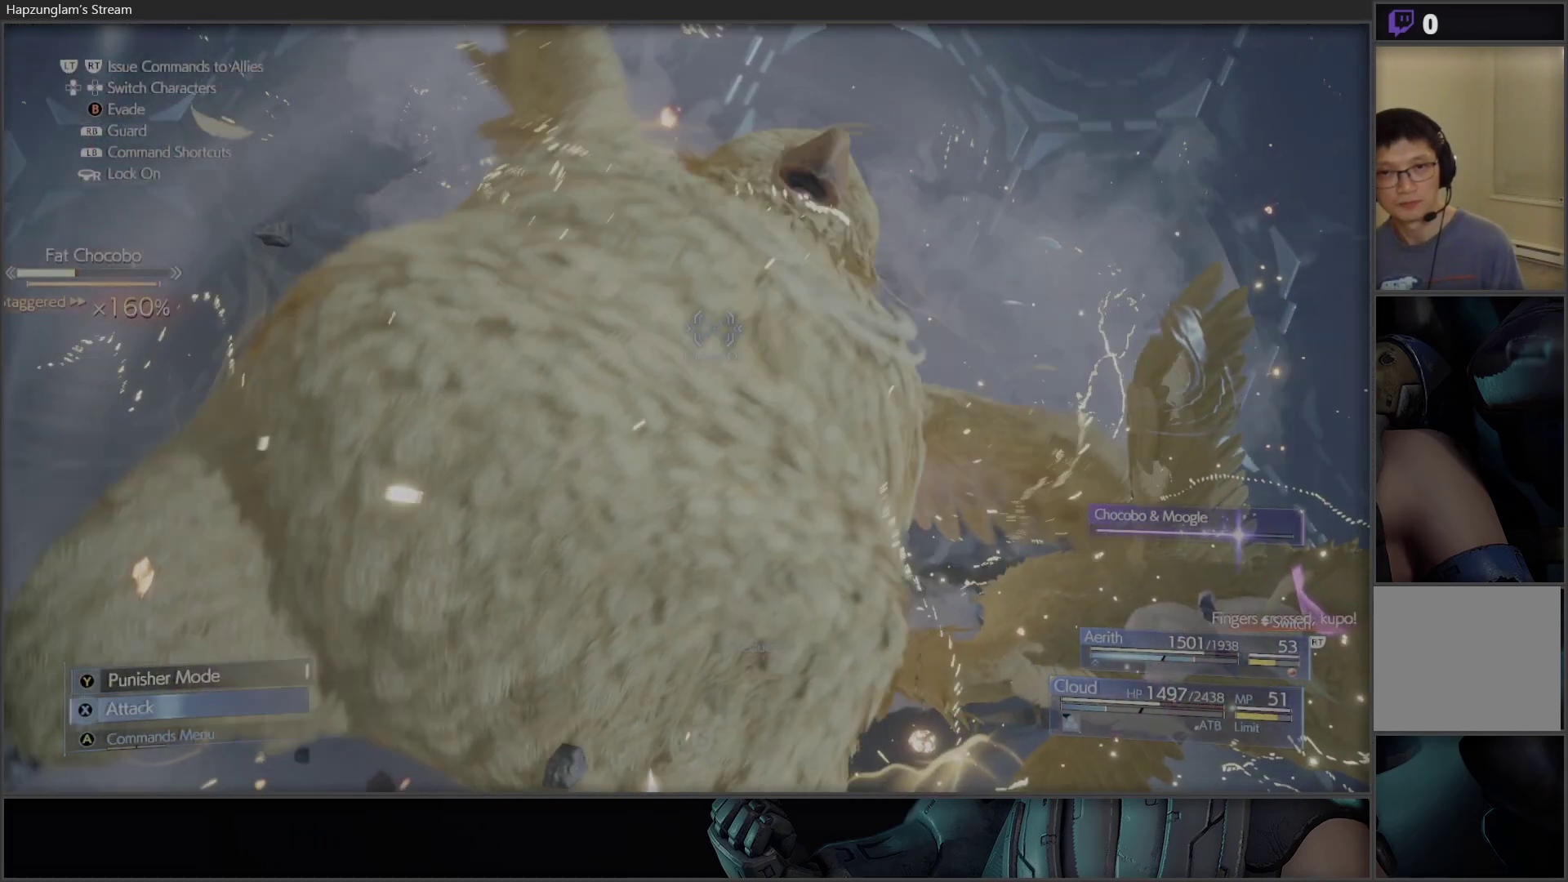
{"buttons": ["X"], "left_stick": "center", "right_stick": "center", "events": []}
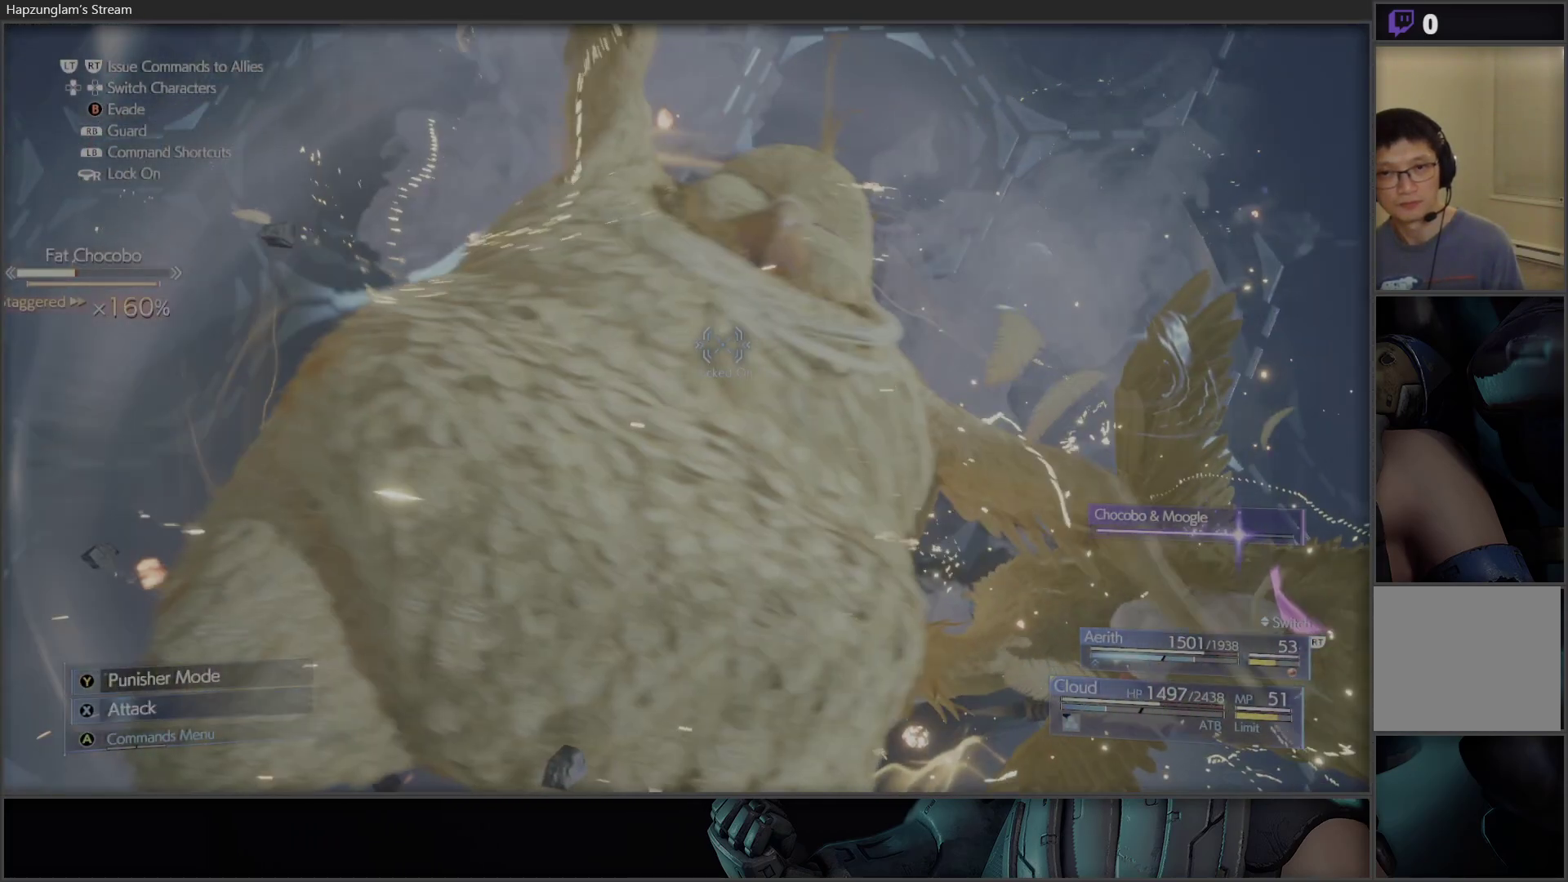
{"buttons": ["X"], "left_stick": "center", "right_stick": "center", "events": []}
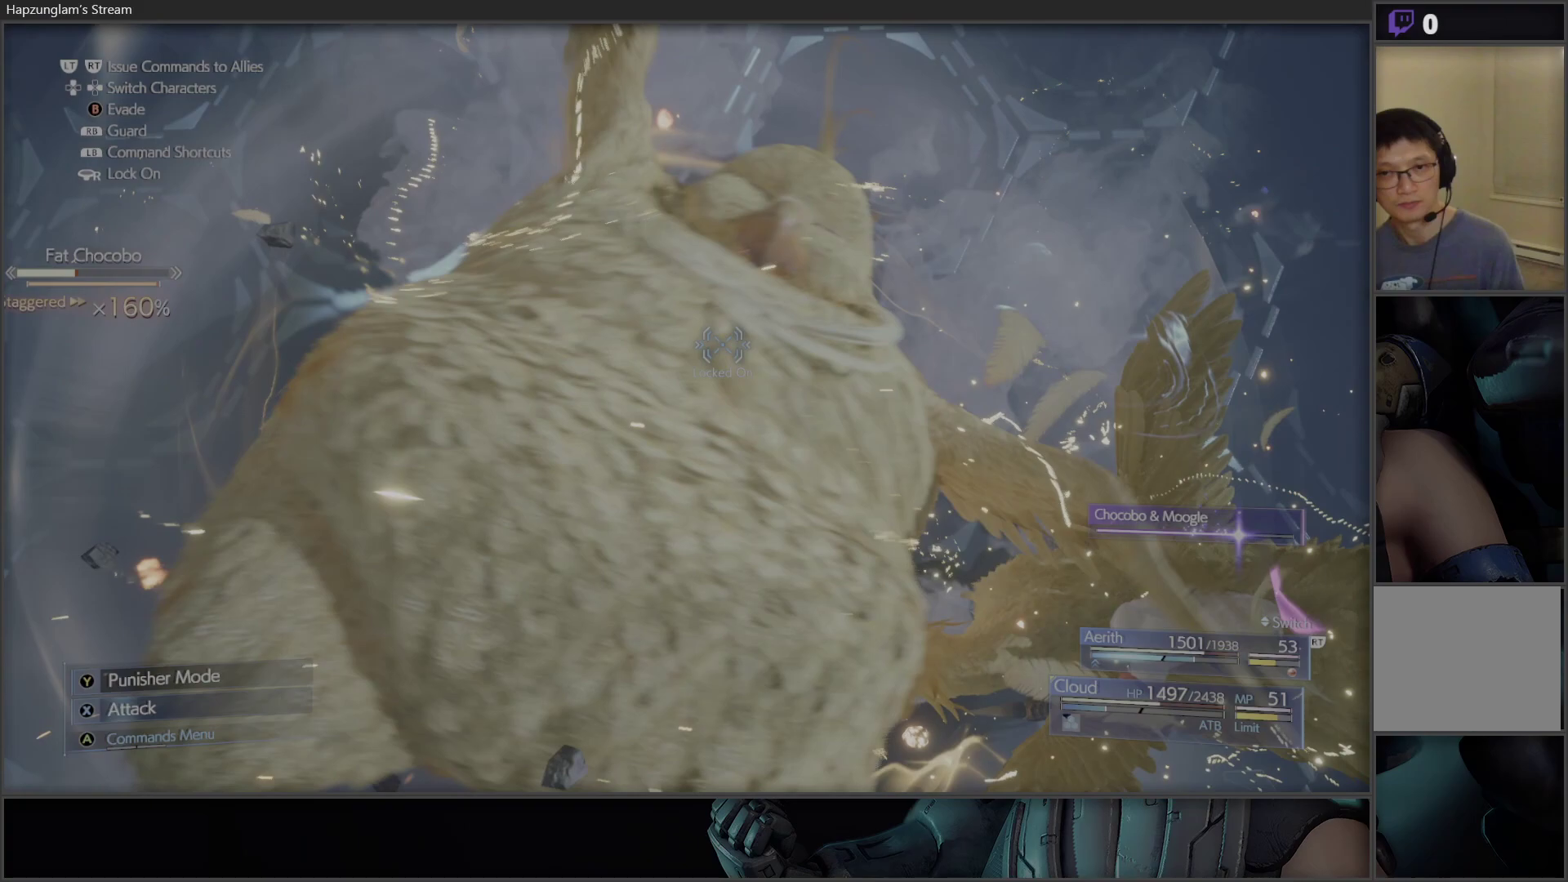
{"buttons": [], "left_stick": "center", "right_stick": "center", "events": [[67, "X", "up"], [117, "X", "down"], [467, "X", "up"]]}
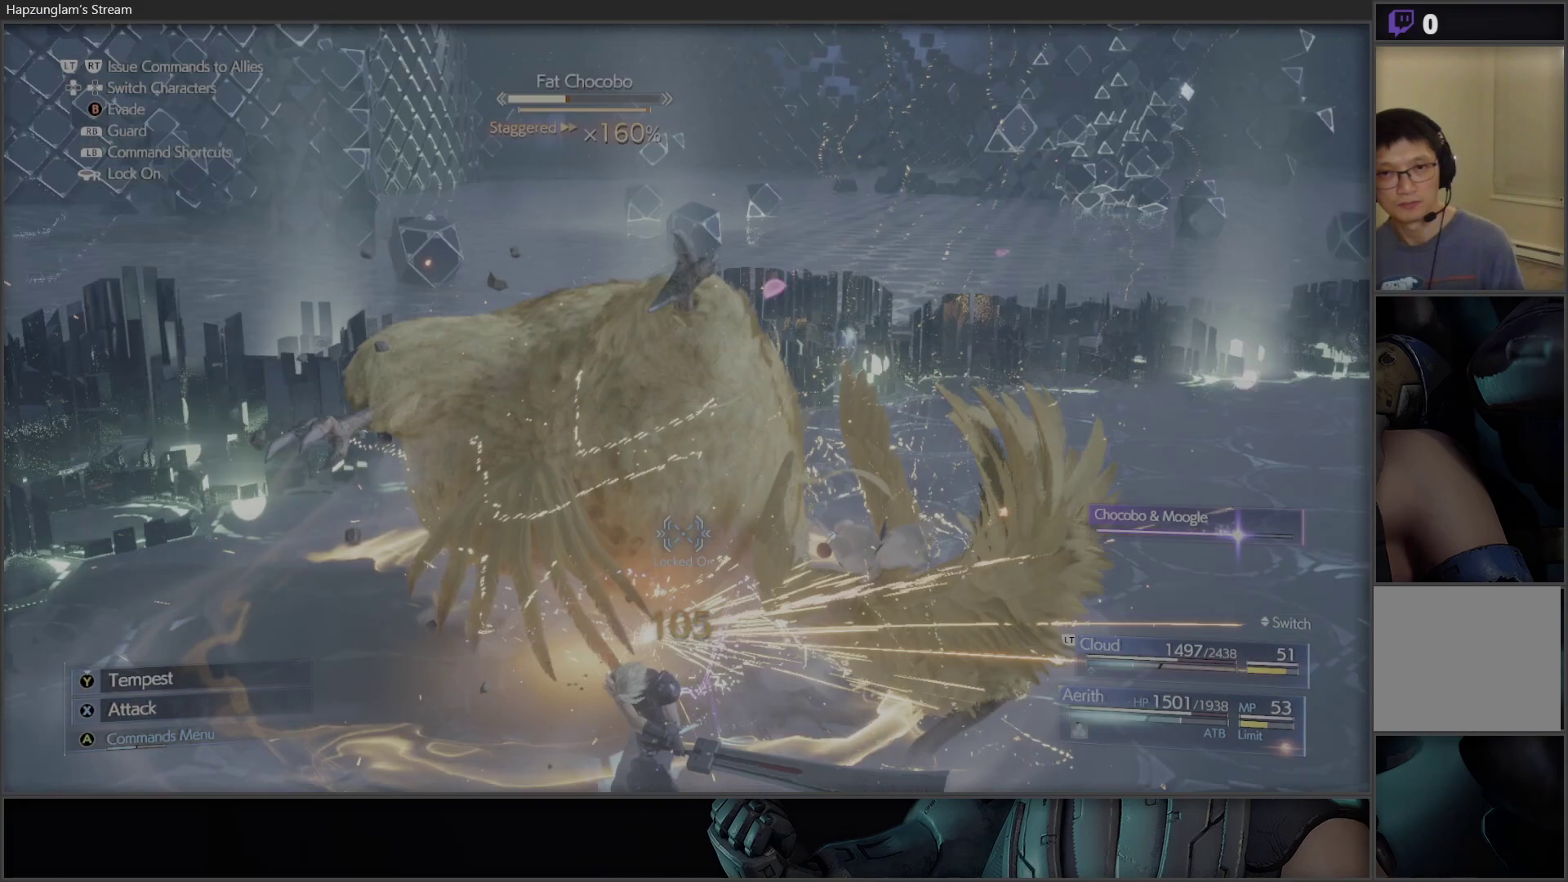
{"buttons": ["DPAD_RIGHT"], "left_stick": "center", "right_stick": "center", "events": [[117, "X", "down"], [133, "X", "up"], [467, "DPAD_RIGHT", "down"]]}
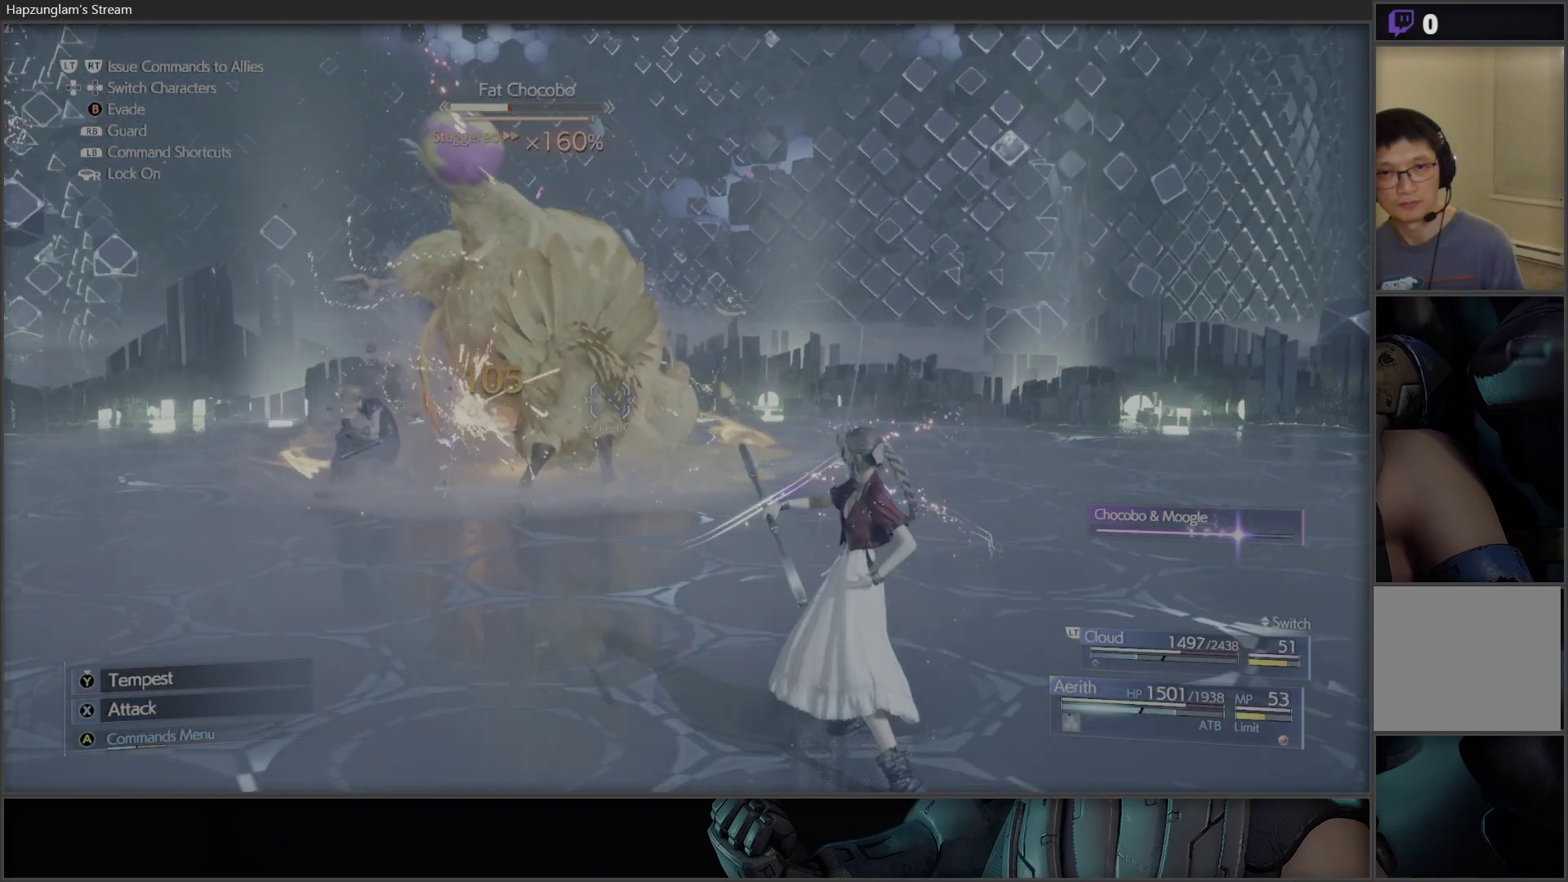
{"buttons": [], "left_stick": "center", "right_stick": "center", "events": [[67, "X", "down"], [83, "DPAD_RIGHT", "up"], [250, "X", "up"], [300, "X", "down"], [450, "X", "up"]]}
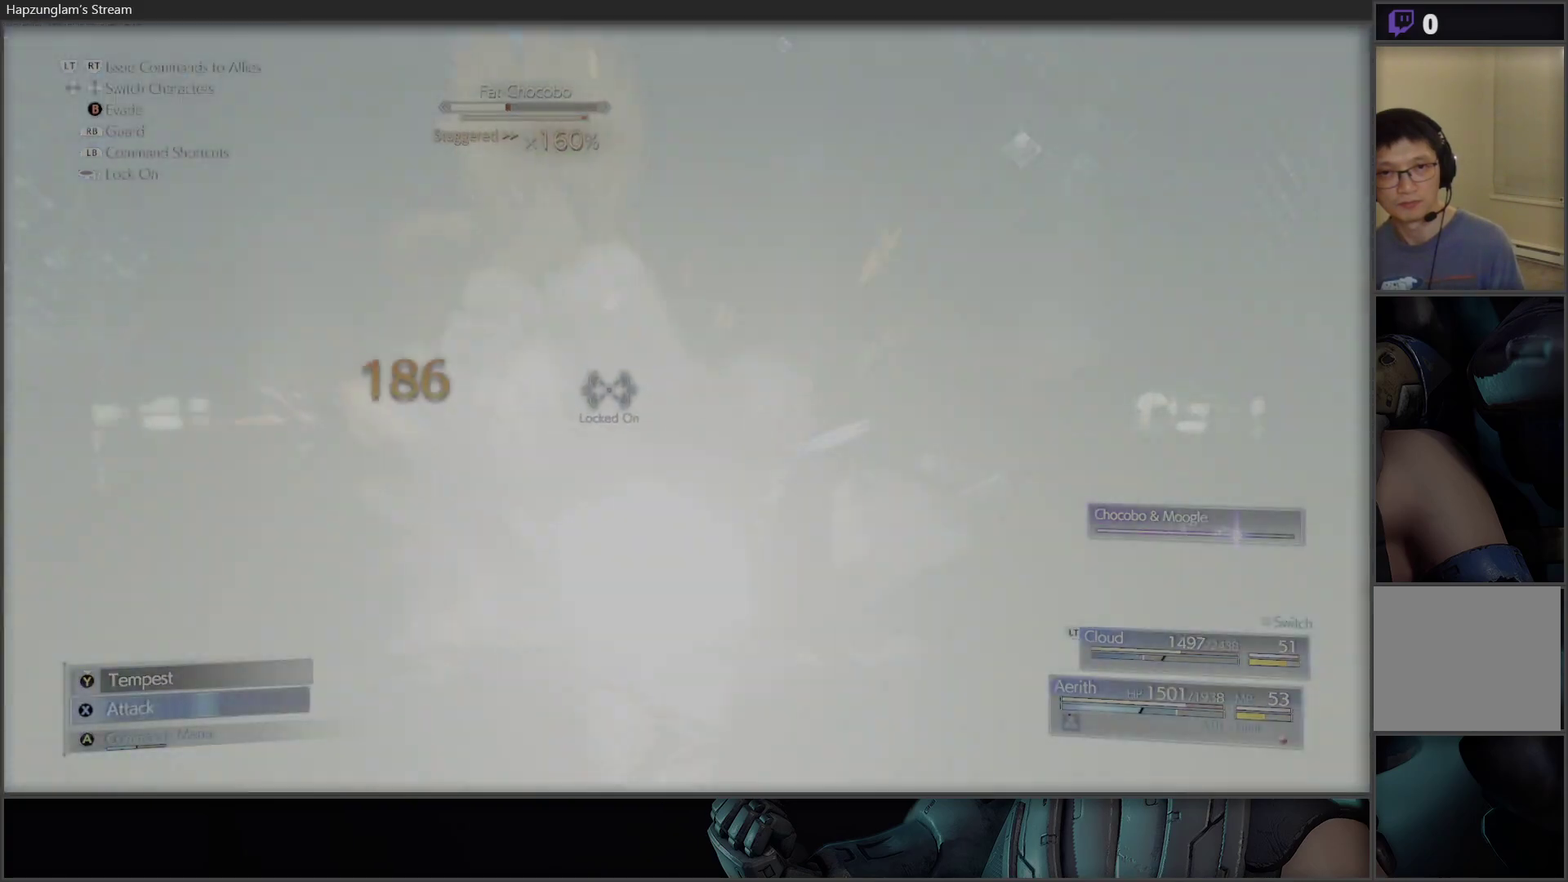
{"buttons": [], "left_stick": "center", "right_stick": "center", "events": [[33, "X", "down"], [150, "X", "up"], [317, "A", "down"], [450, "A", "up"]]}
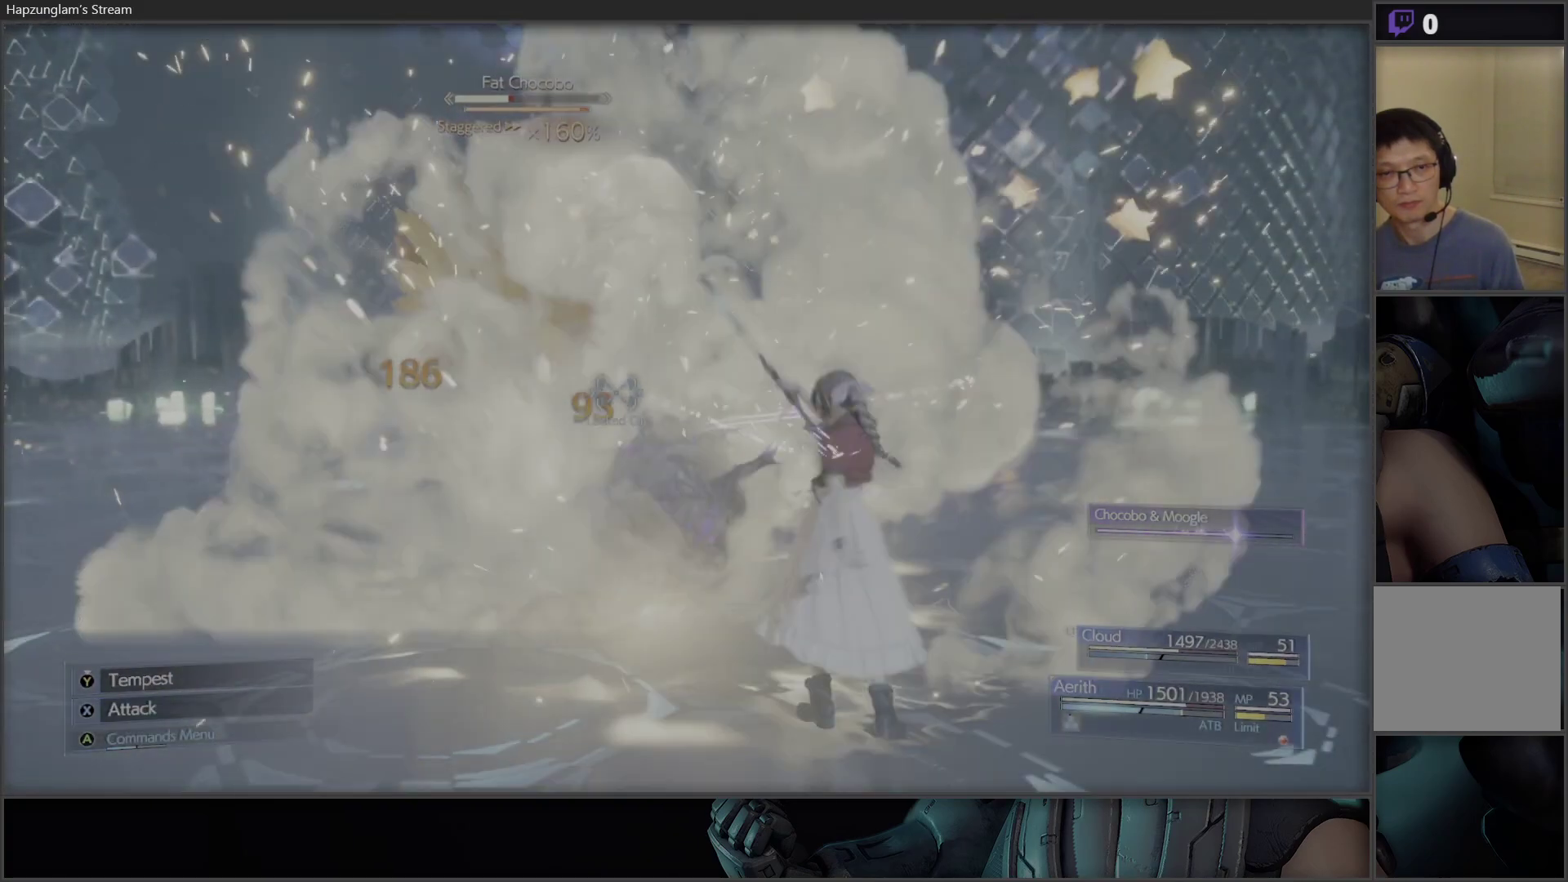
{"buttons": ["DPAD_DOWN"], "left_stick": "center", "right_stick": "center", "events": [[67, "A", "down"], [150, "A", "up"], [433, "DPAD_DOWN", "down"]]}
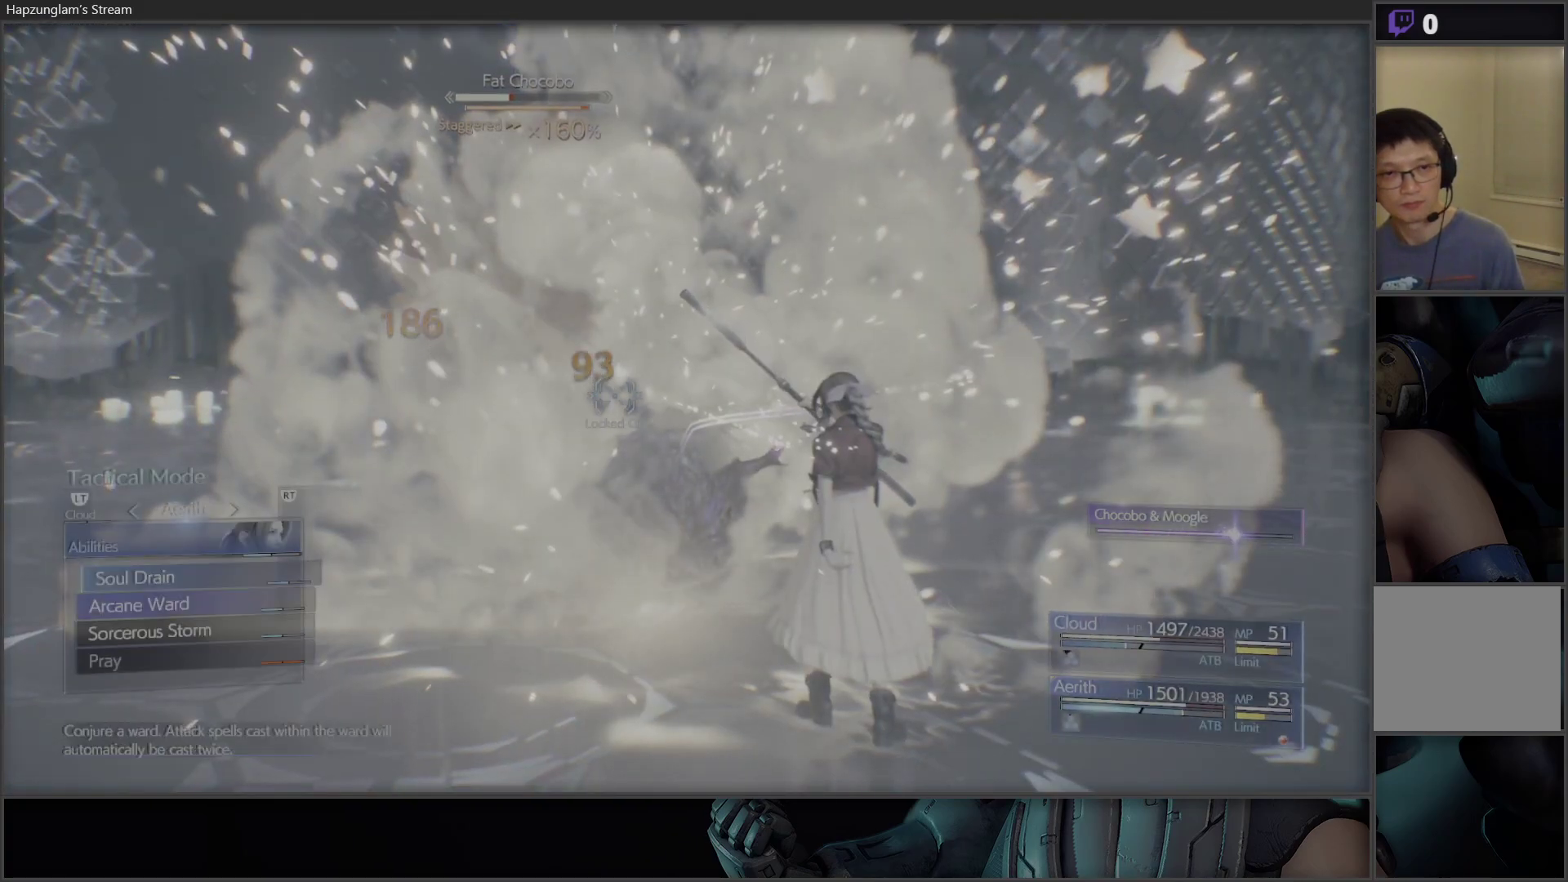
{"buttons": [], "left_stick": "center", "right_stick": "center", "events": [[17, "DPAD_DOWN", "up"], [133, "DPAD_DOWN", "down"], [217, "DPAD_DOWN", "up"]]}
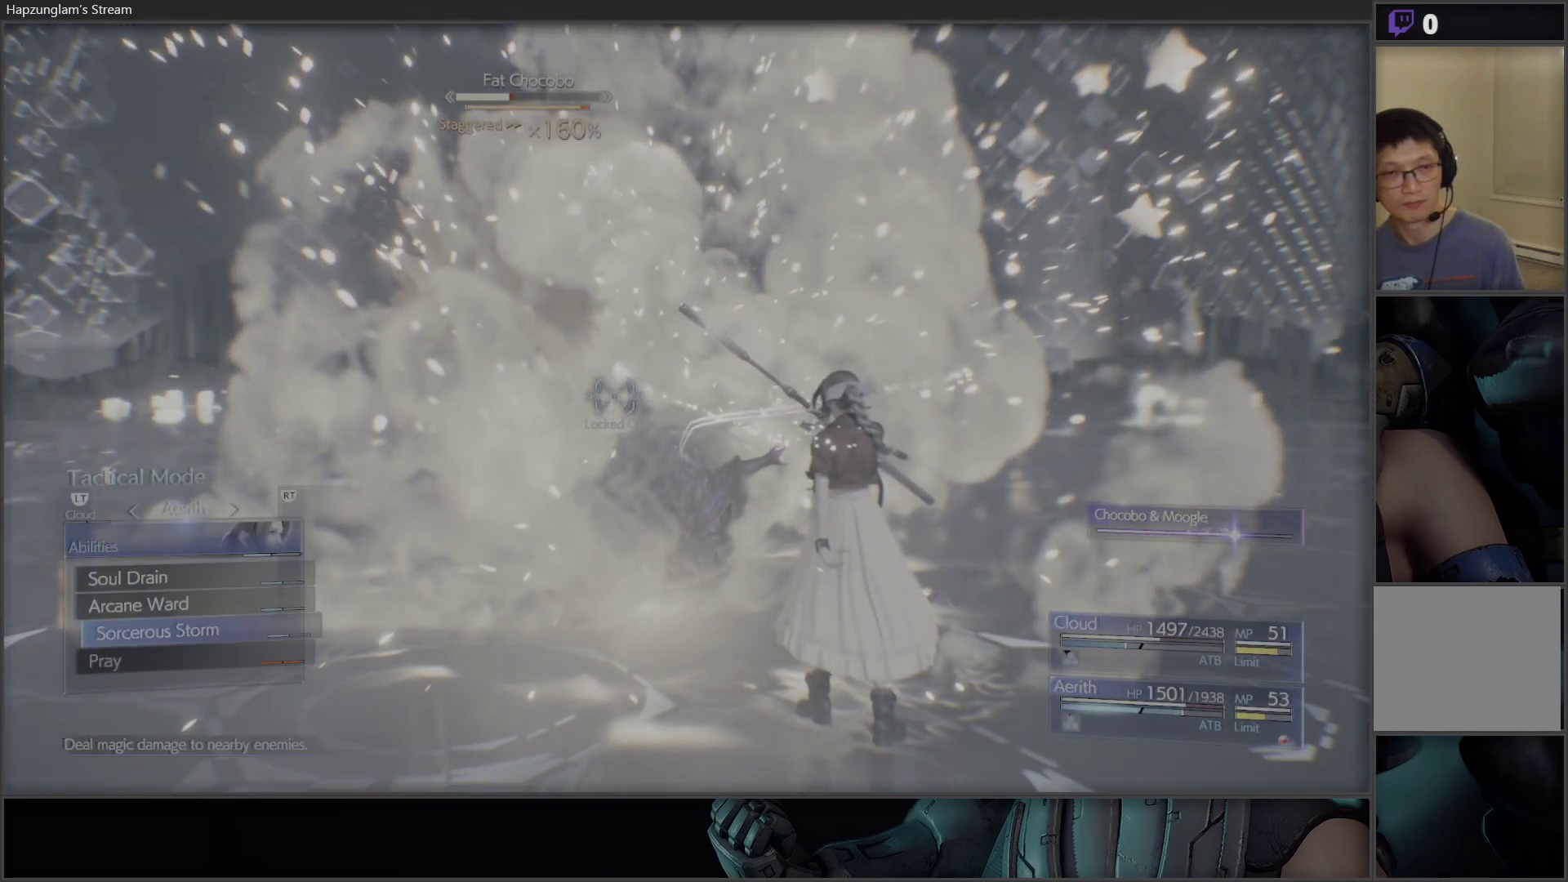
{"buttons": [], "left_stick": "center", "right_stick": "center", "events": []}
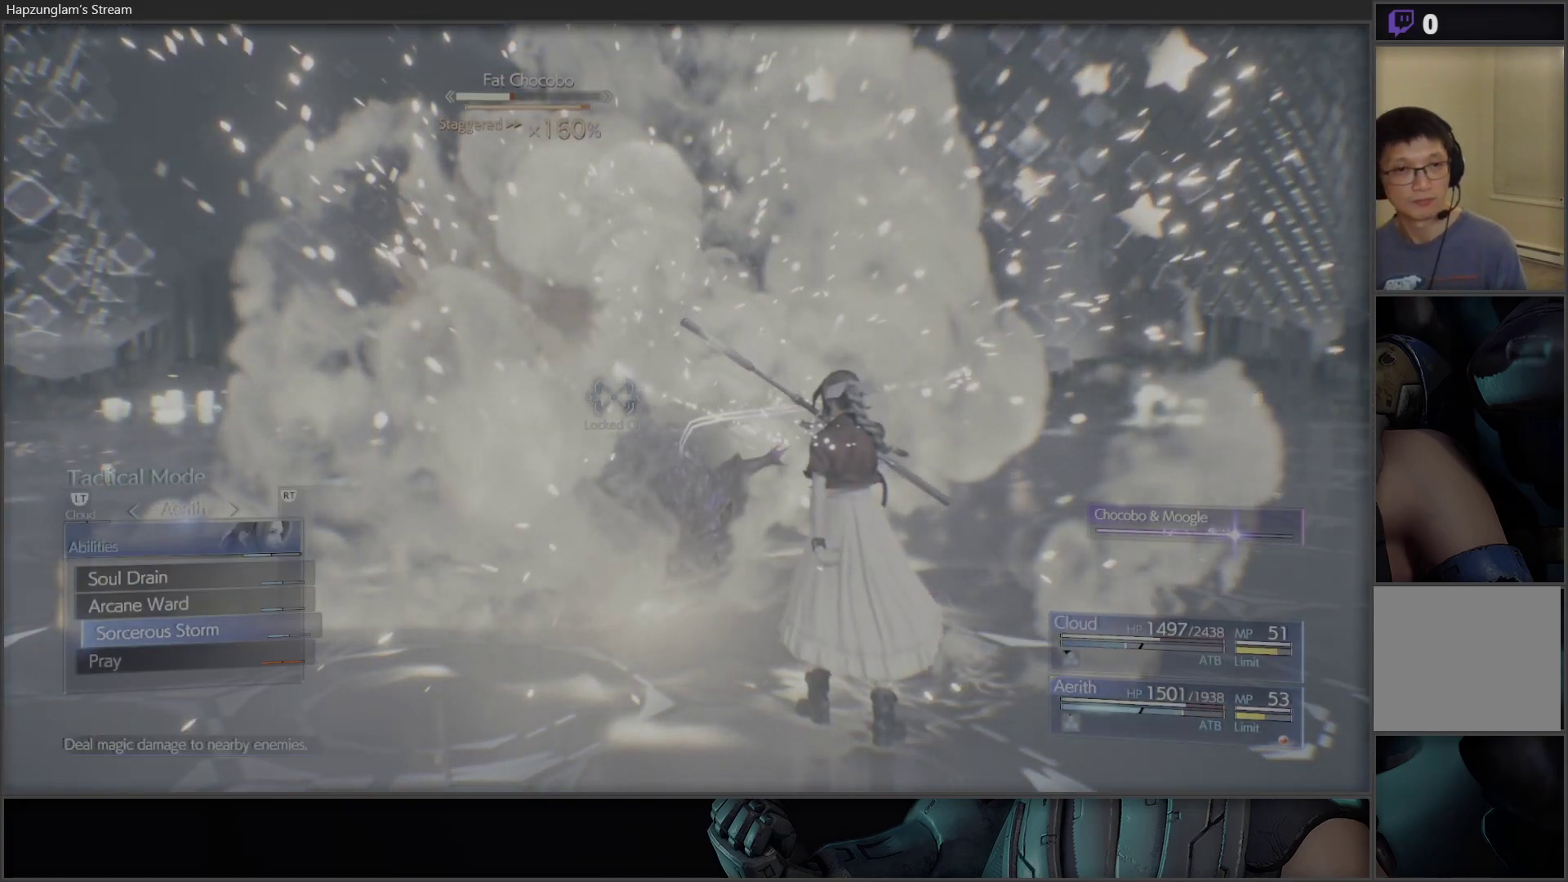
{"buttons": [], "left_stick": "center", "right_stick": "center", "events": [[200, "B", "down"], [350, "B", "up"]]}
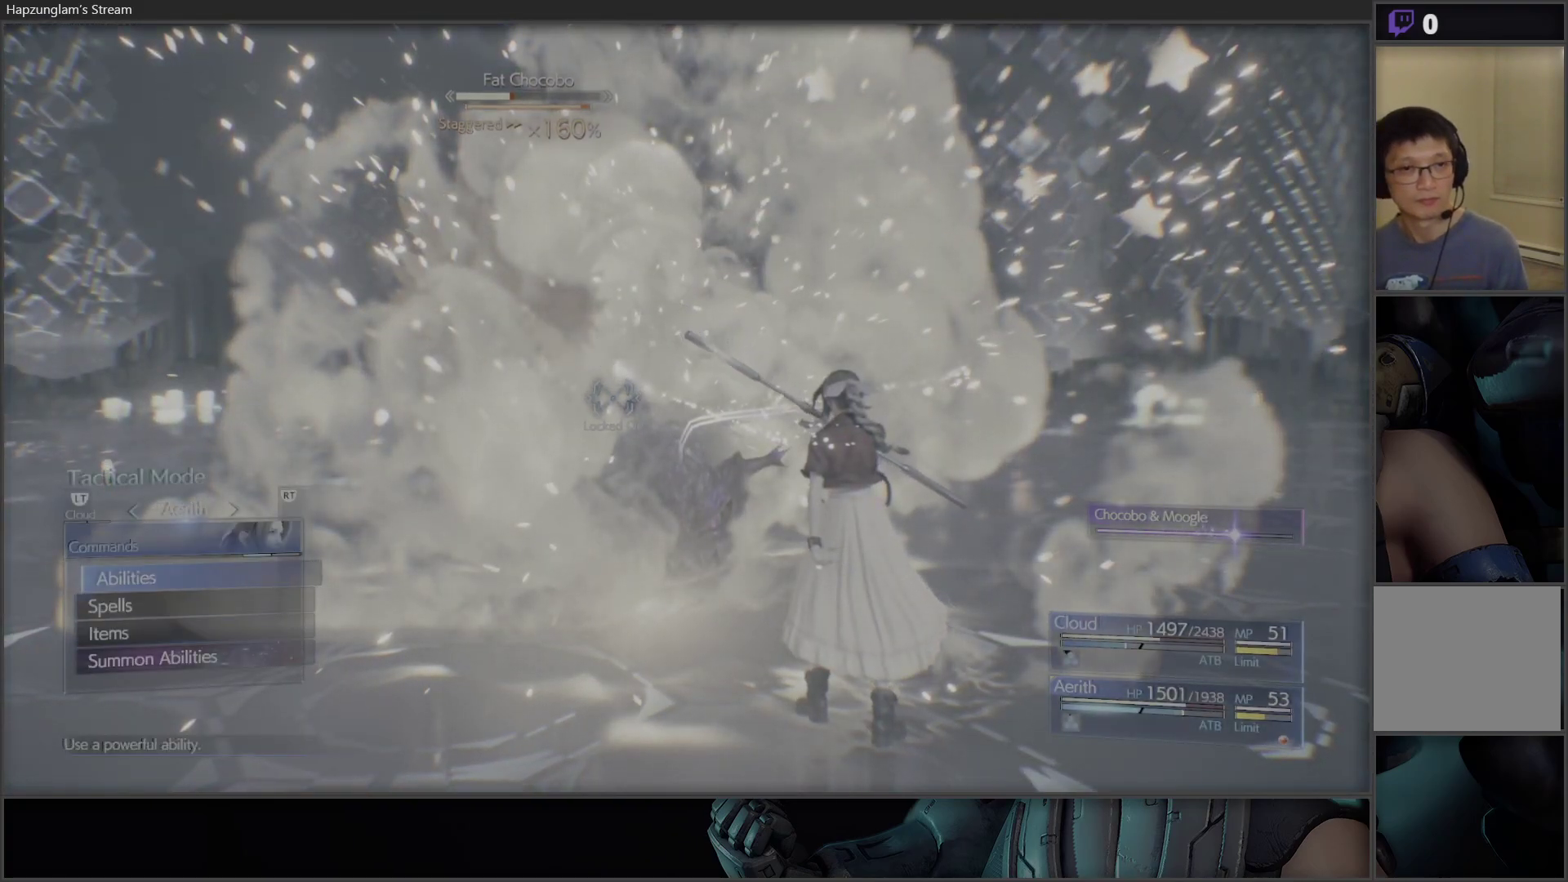
{"buttons": [], "left_stick": "center", "right_stick": "center", "events": [[217, "DPAD_DOWN", "down"], [333, "DPAD_DOWN", "up"]]}
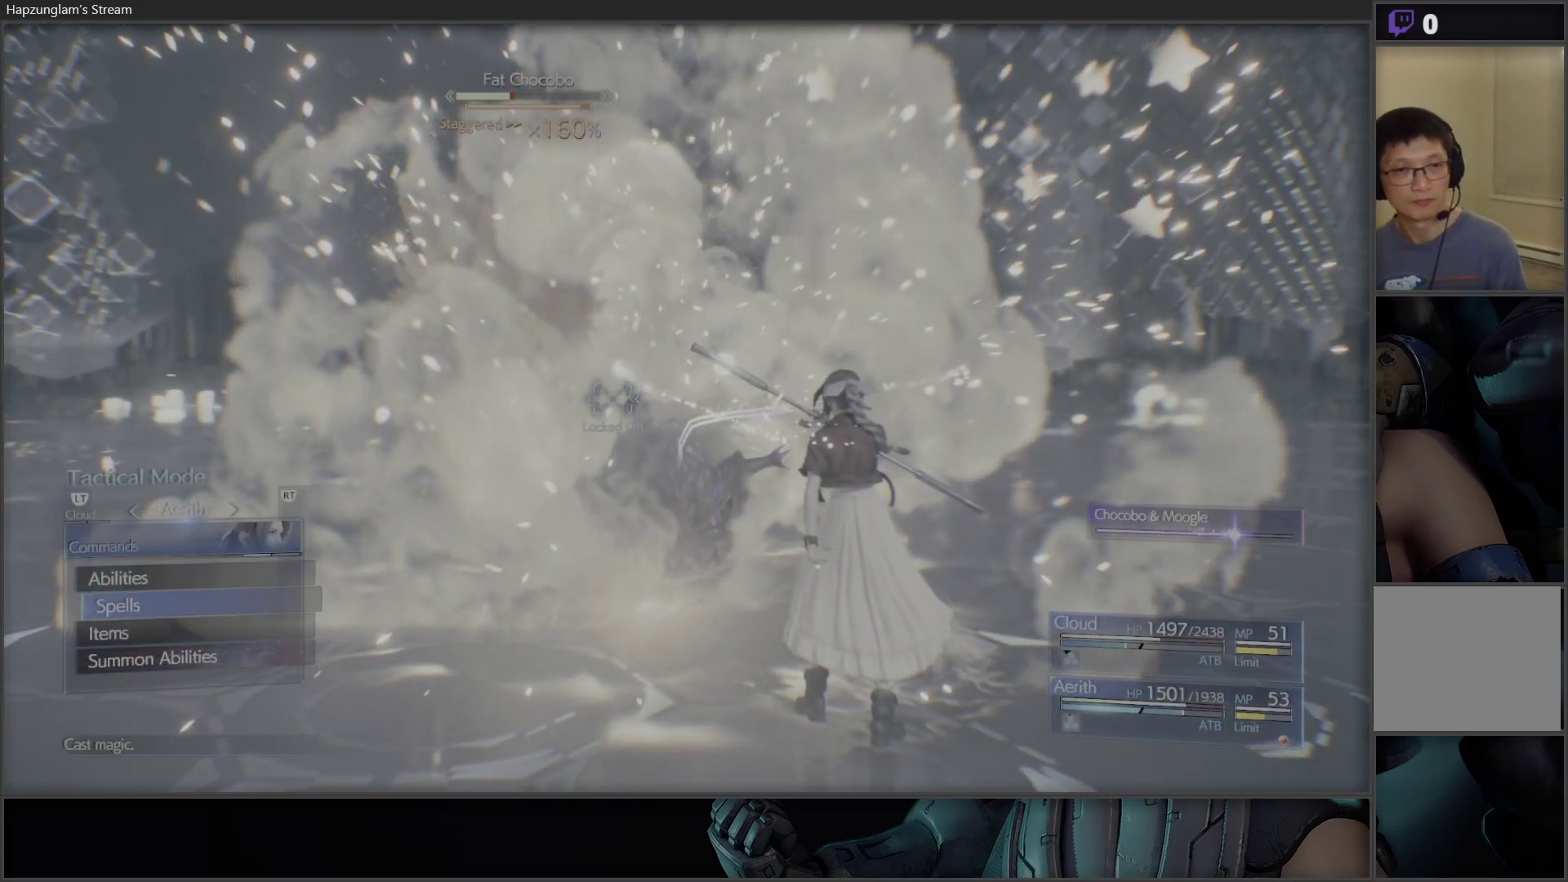
{"buttons": [], "left_stick": "center", "right_stick": "center", "events": [[67, "DPAD_UP", "down"], [200, "DPAD_UP", "up"], [250, "A", "down"], [367, "A", "up"]]}
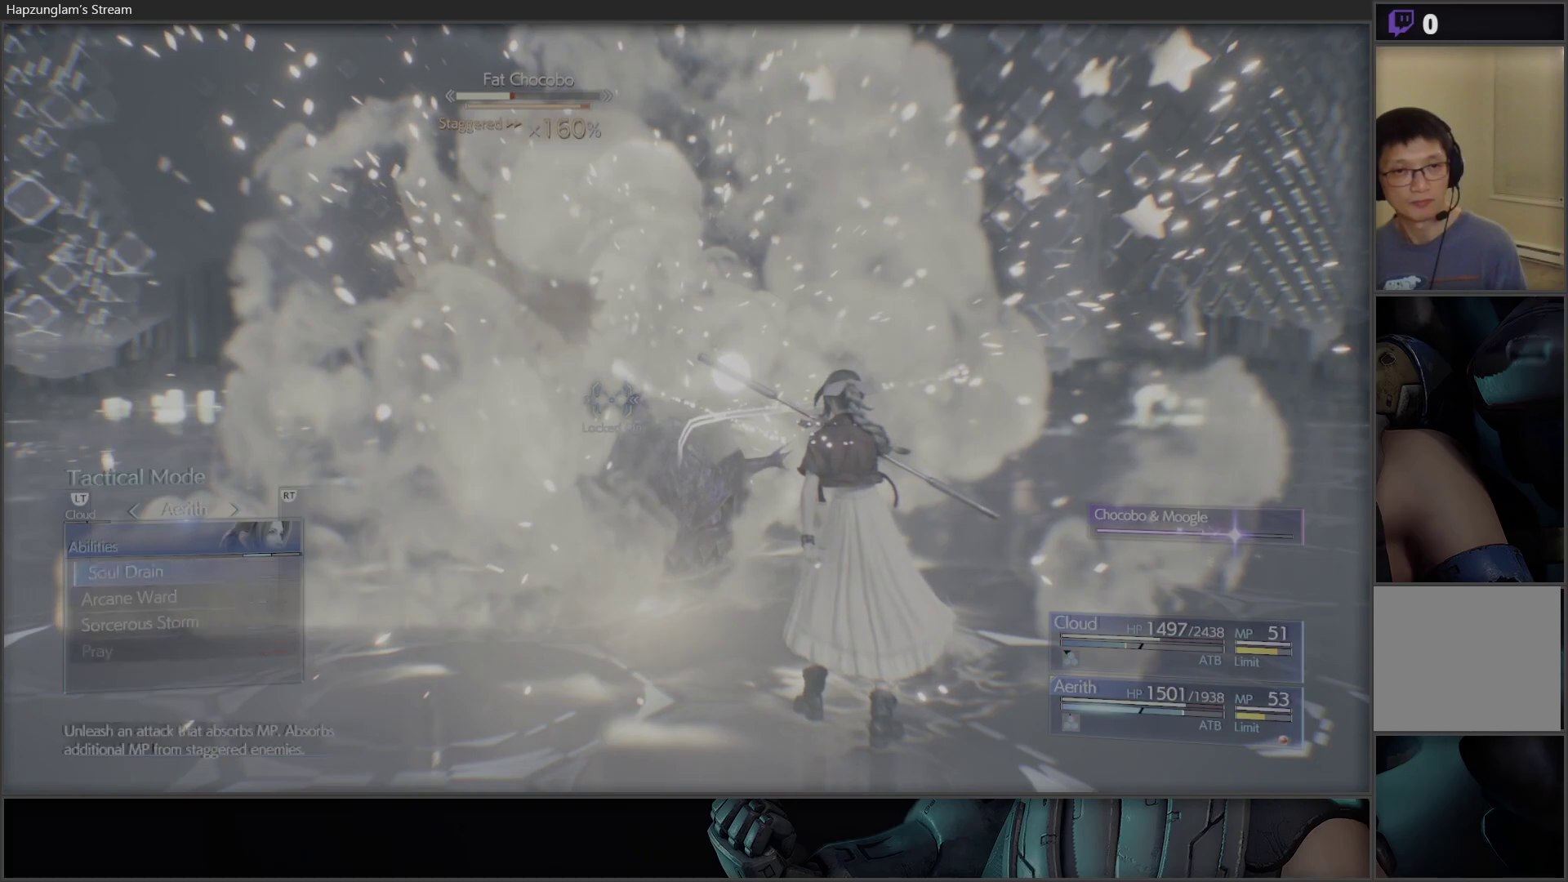
{"buttons": [], "left_stick": "center", "right_stick": "center", "events": [[133, "DPAD_DOWN", "down"], [233, "DPAD_DOWN", "up"], [300, "DPAD_DOWN", "down"], [417, "DPAD_DOWN", "up"]]}
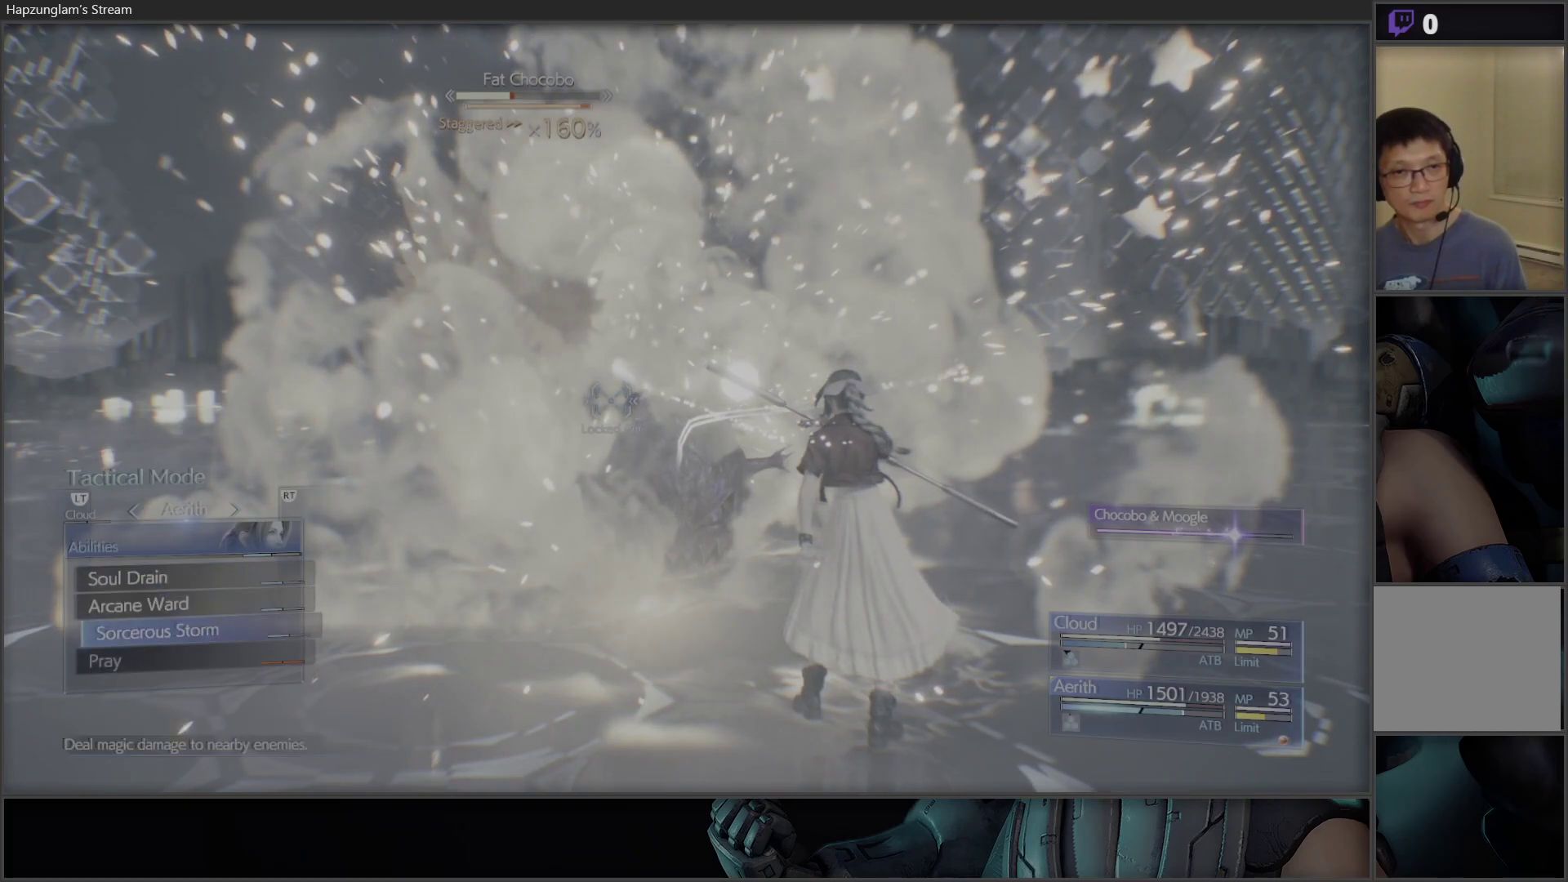
{"buttons": [], "left_stick": "center", "right_stick": "center", "events": [[133, "DPAD_UP", "down"], [267, "DPAD_UP", "up"]]}
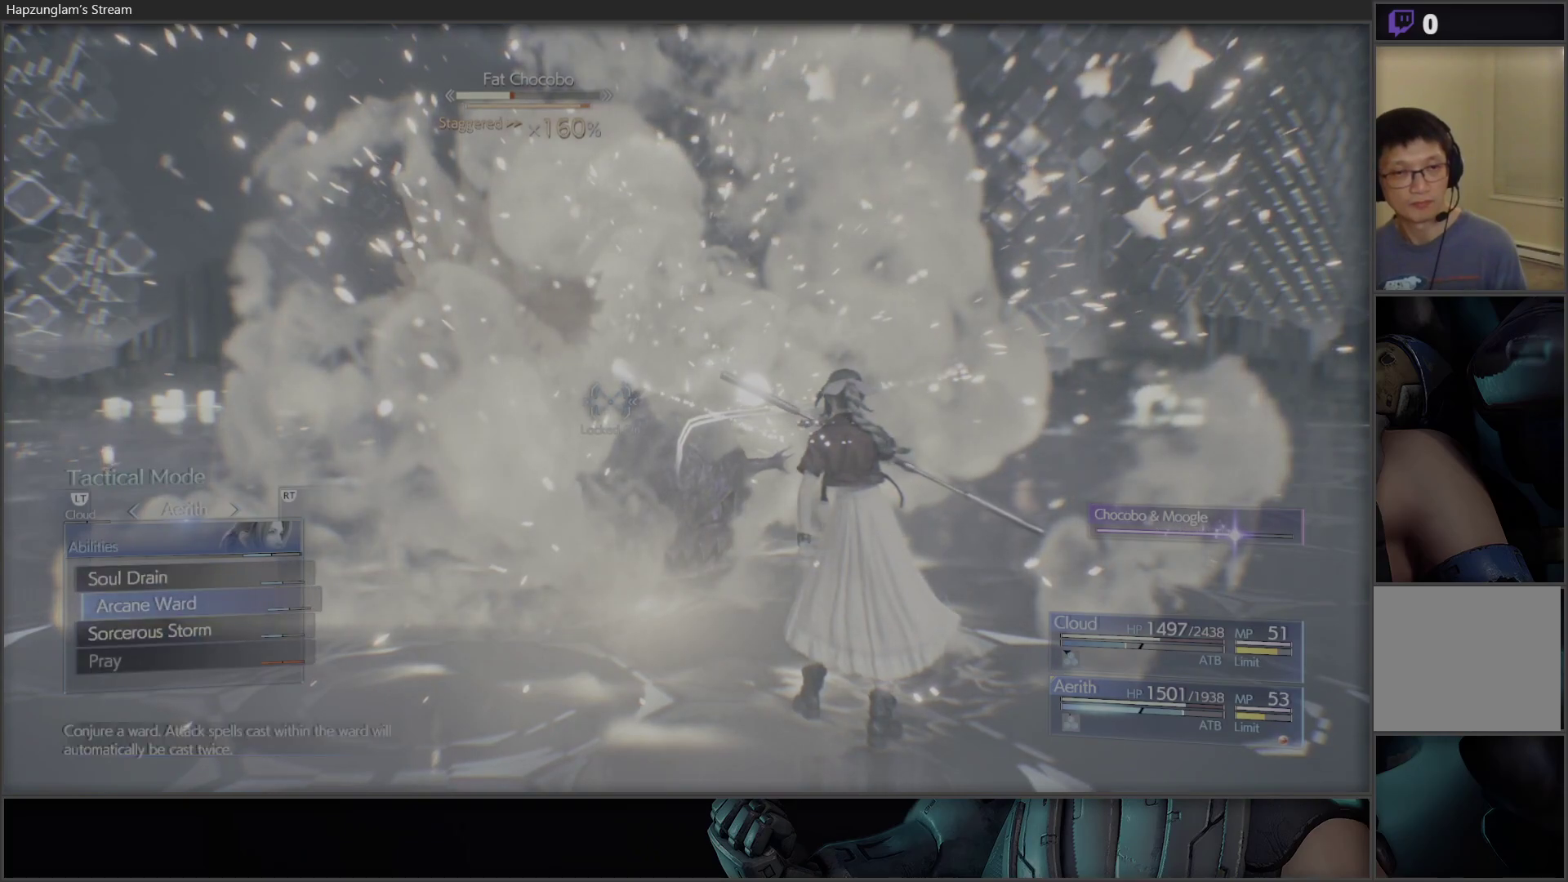
{"buttons": [], "left_stick": "center", "right_stick": "center", "events": [[83, "A", "down"], [233, "A", "up"], [283, "A", "down"], [433, "A", "up"]]}